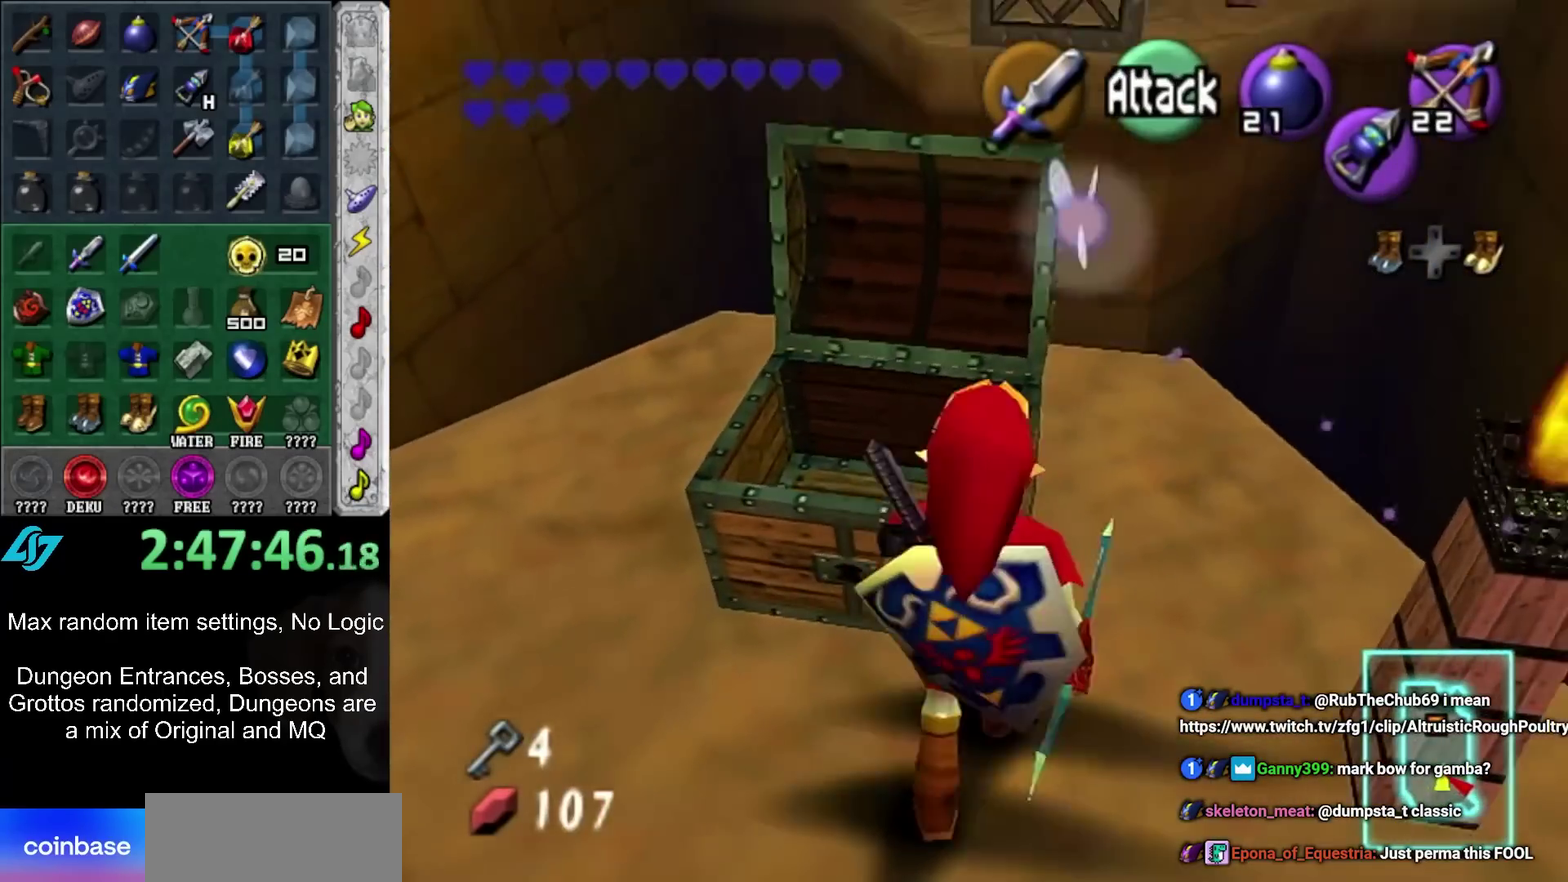
Gameplay with a controller (Nintendo layout); each line is a JSON object with the inputs held at the frame after it. "events" lists button and stick changes between this image and that frame as [ms after this image, input, new state], when the widget could be followed in between. Not read: L3 R3.
{"buttons": [], "left_stick": "center", "right_stick": "center", "events": [[317, "left_stick", "center"]]}
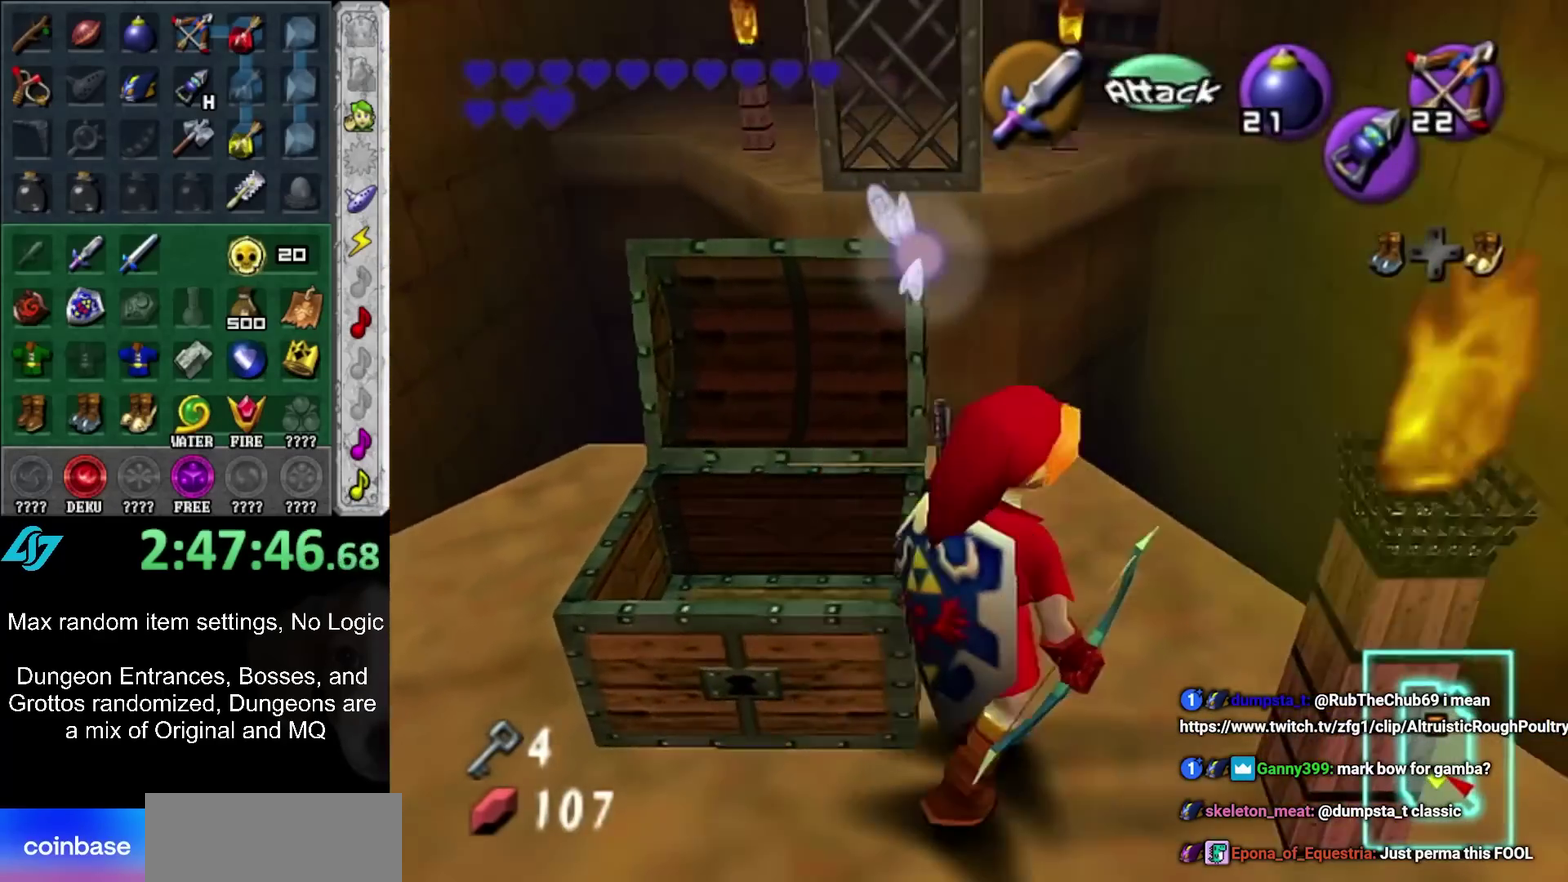
{"buttons": ["A"], "left_stick": "up", "right_stick": "center", "events": [[100, "left_stick", "up"], [450, "A", "down"]]}
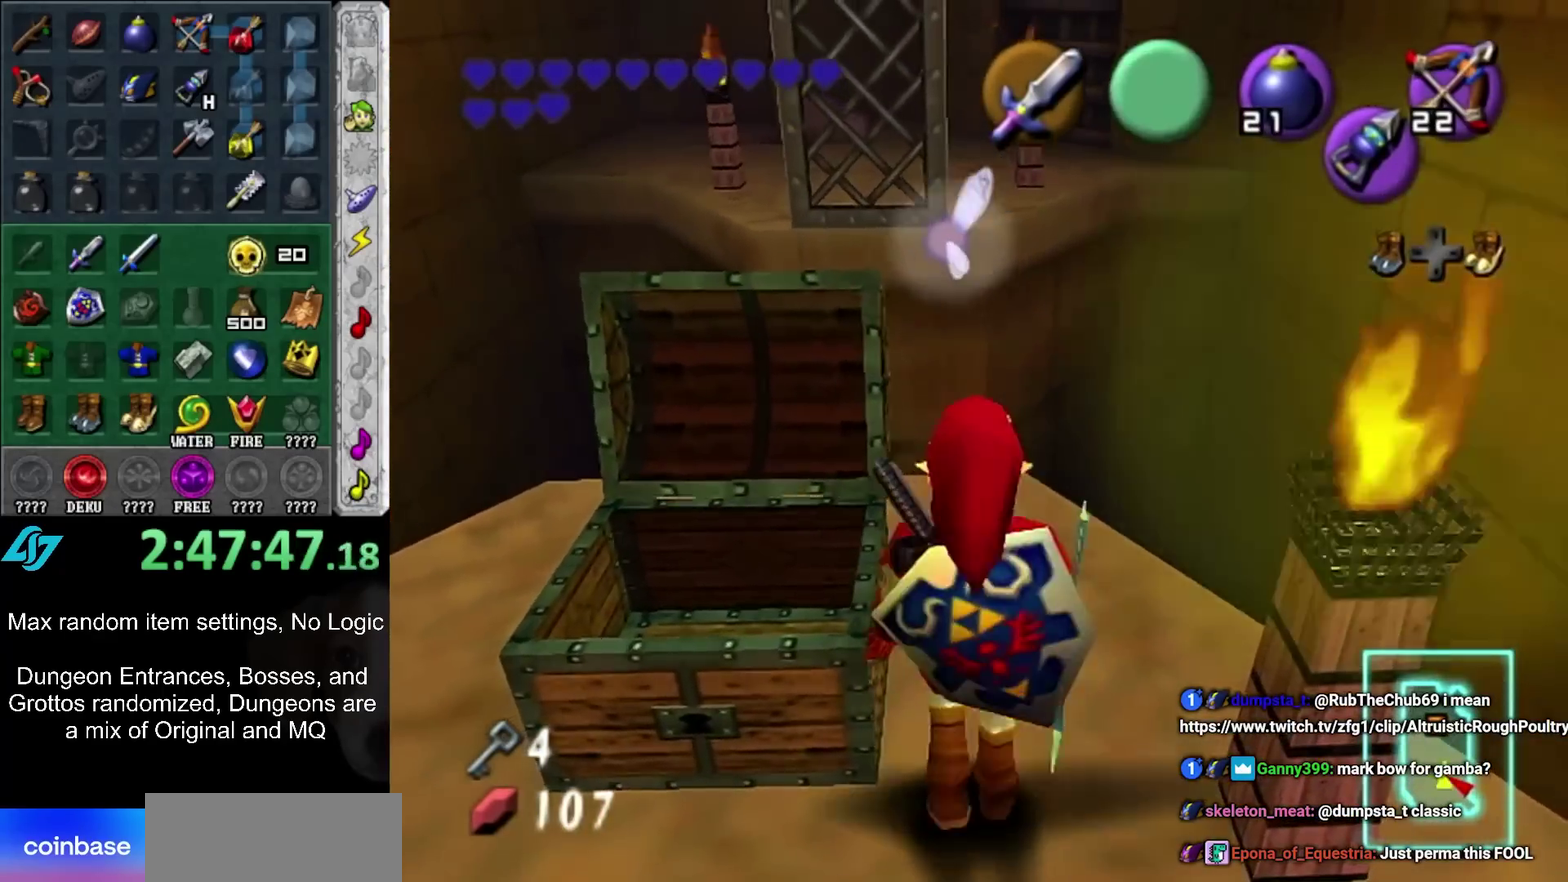
{"buttons": [], "left_stick": "up", "right_stick": "center", "events": [[50, "A", "up"]]}
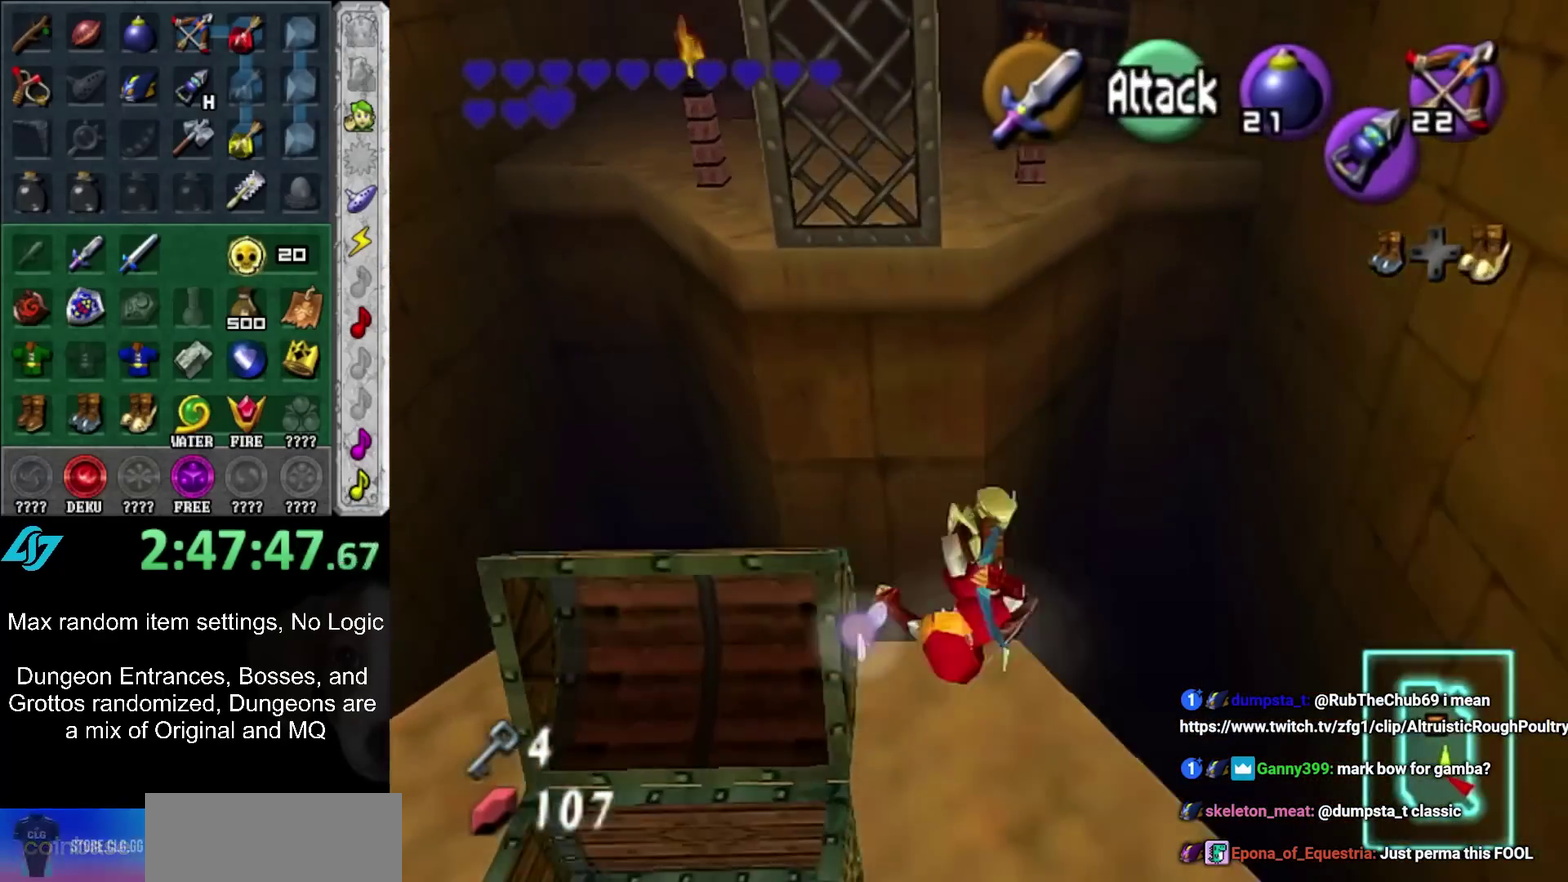
{"buttons": [], "left_stick": "up", "right_stick": "center", "events": [[167, "A", "down"], [417, "A", "up"]]}
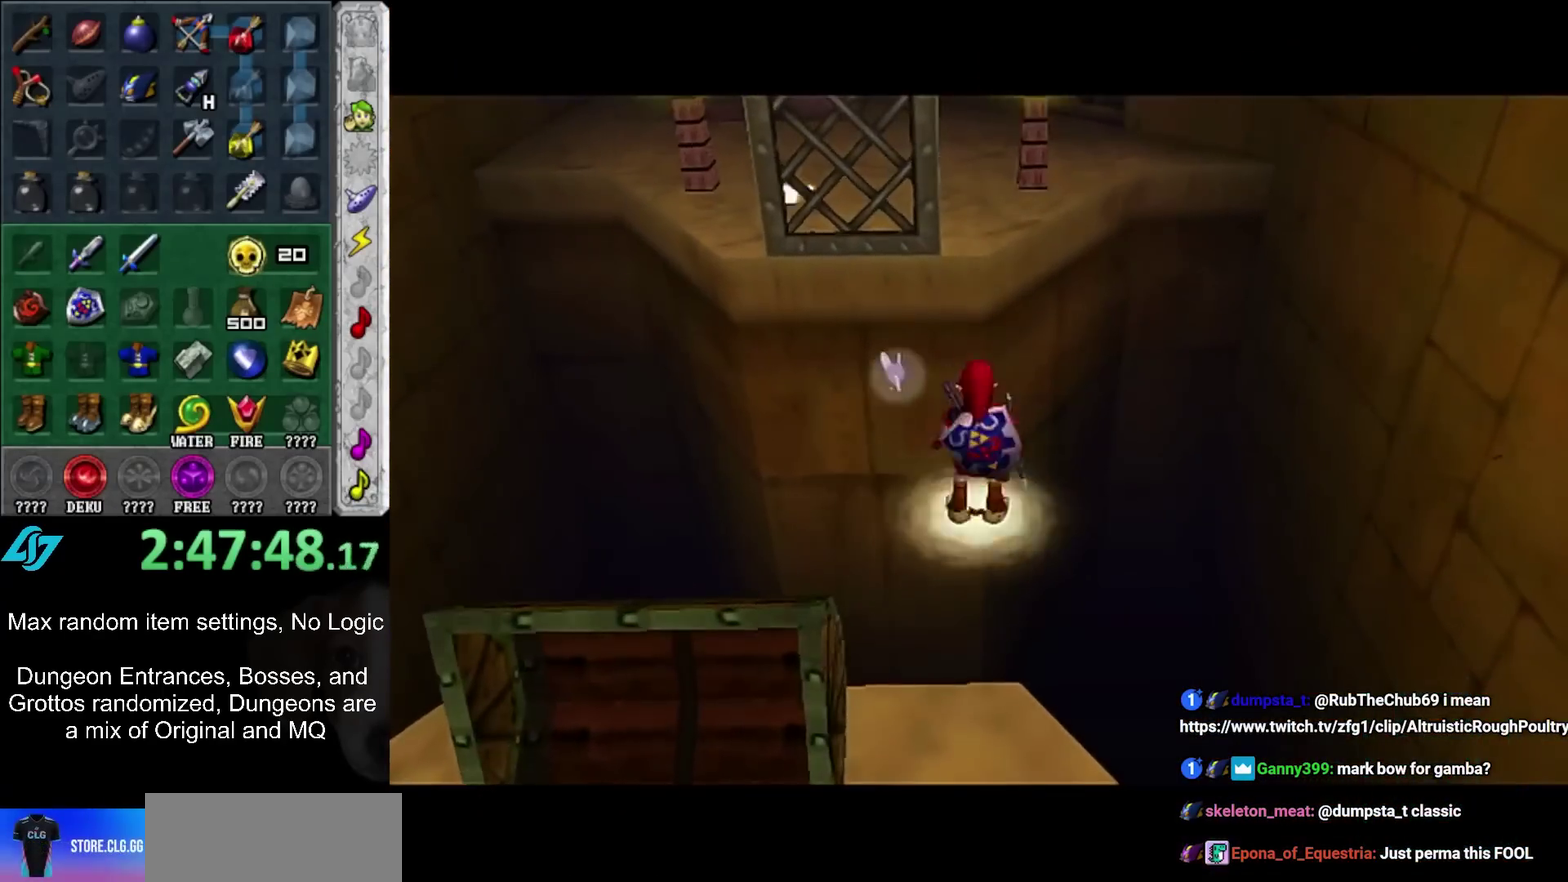
{"buttons": [], "left_stick": "up", "right_stick": "center", "events": []}
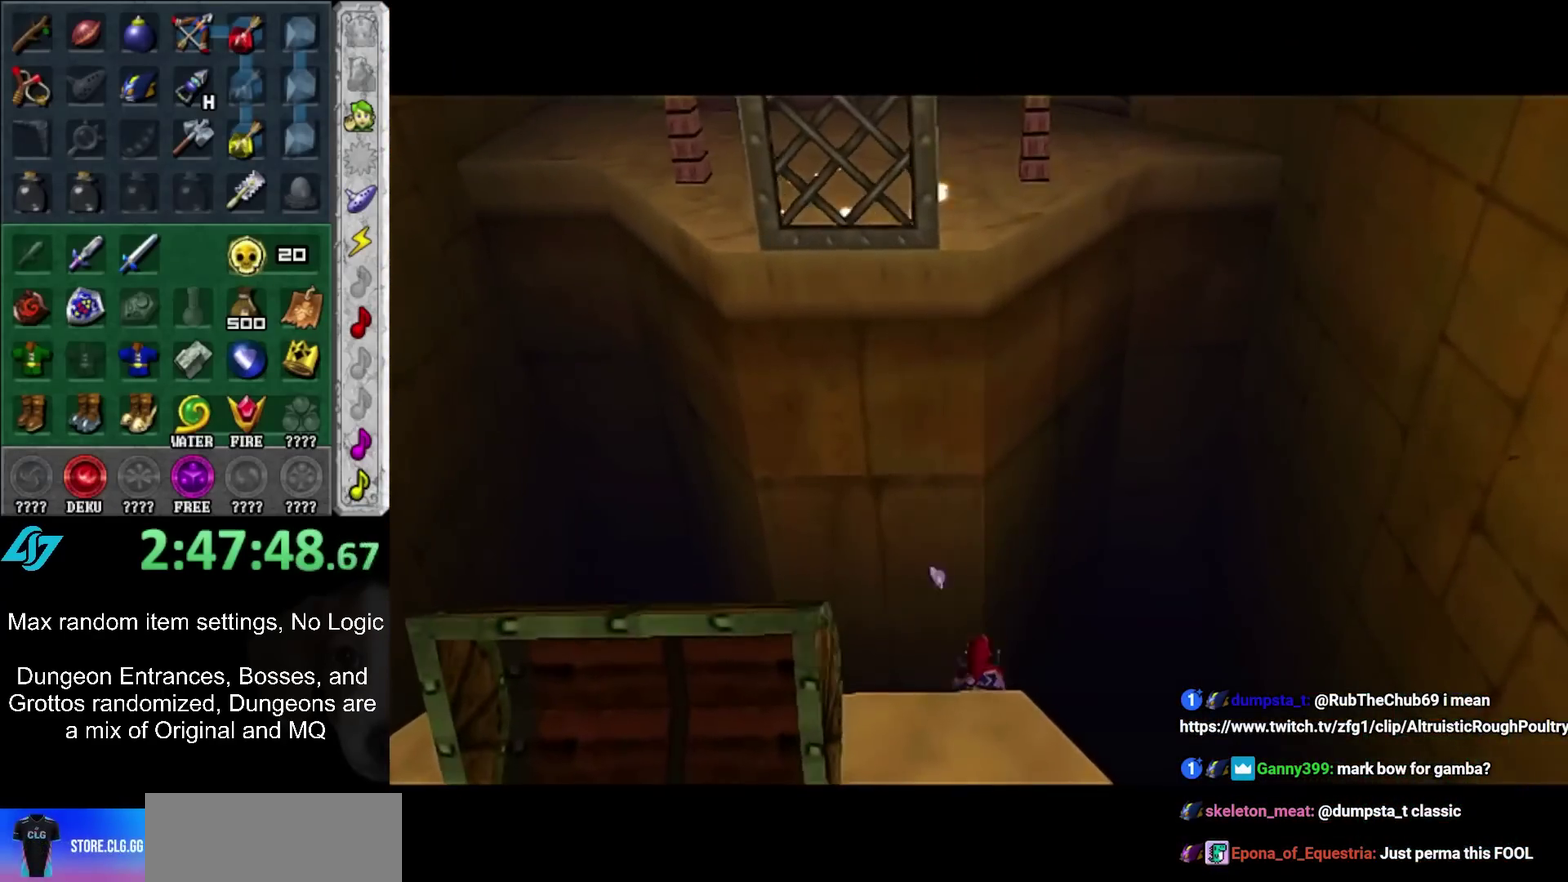
{"buttons": [], "left_stick": "up", "right_stick": "center", "events": []}
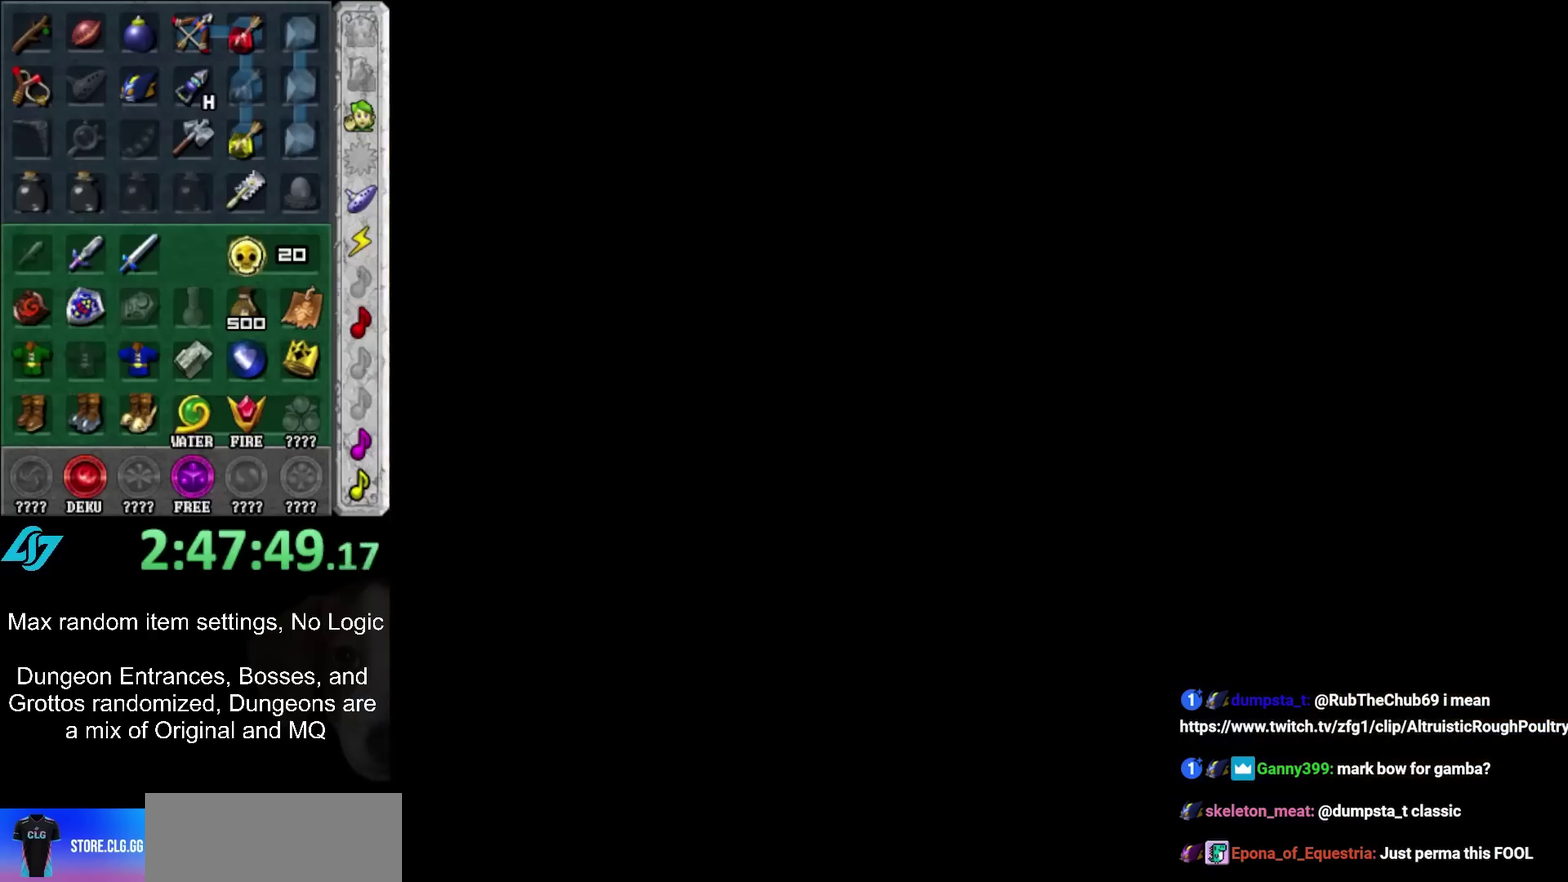
{"buttons": [], "left_stick": "up", "right_stick": "center", "events": []}
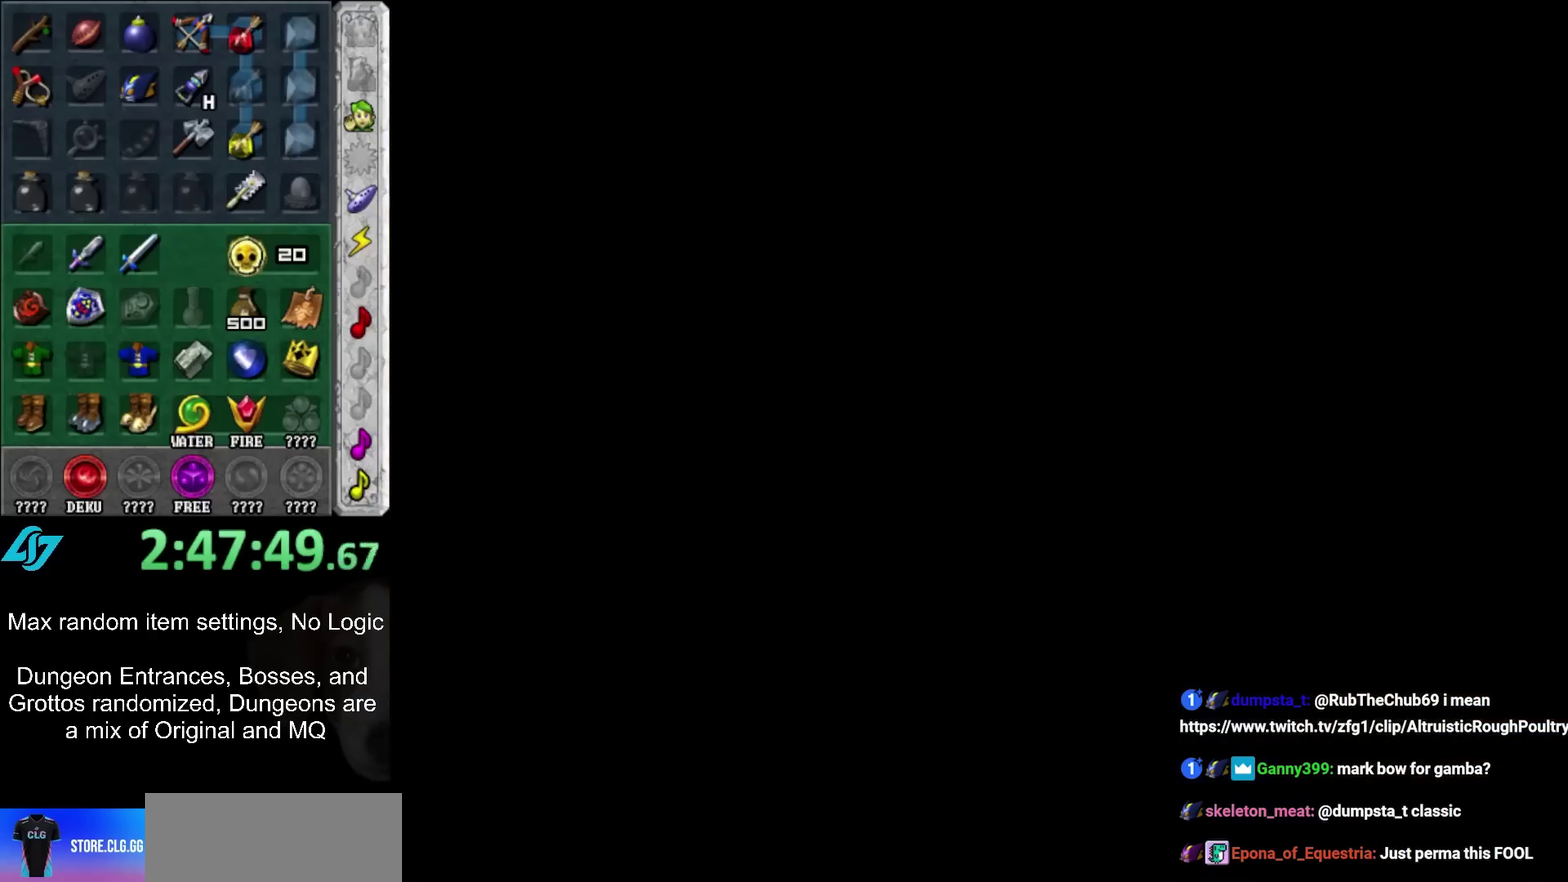
{"buttons": [], "left_stick": "up", "right_stick": "center", "events": []}
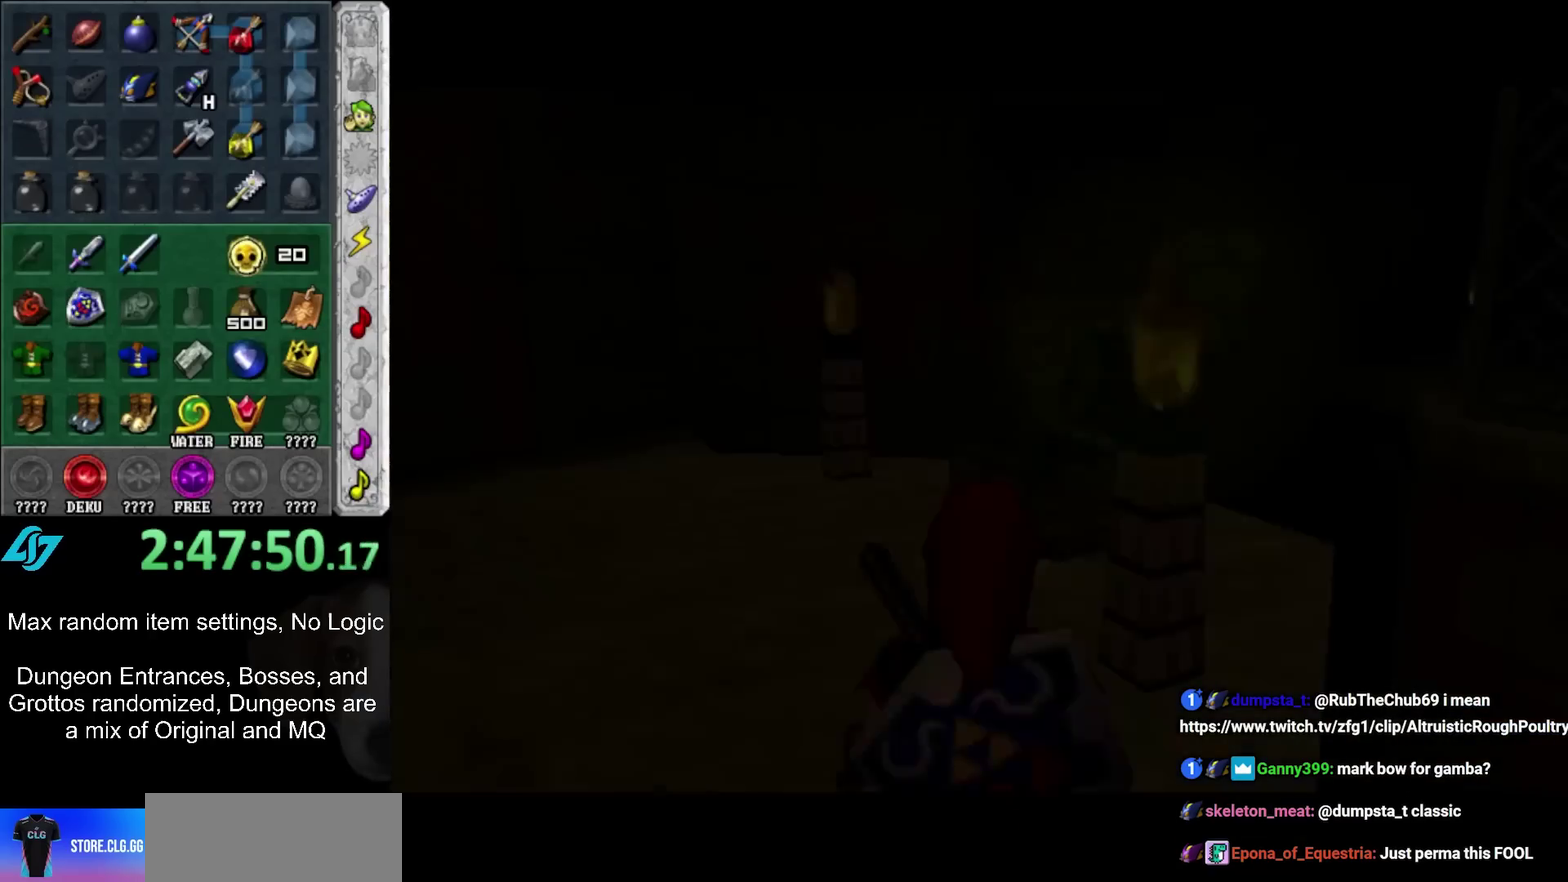
{"buttons": [], "left_stick": "up", "right_stick": "center", "events": []}
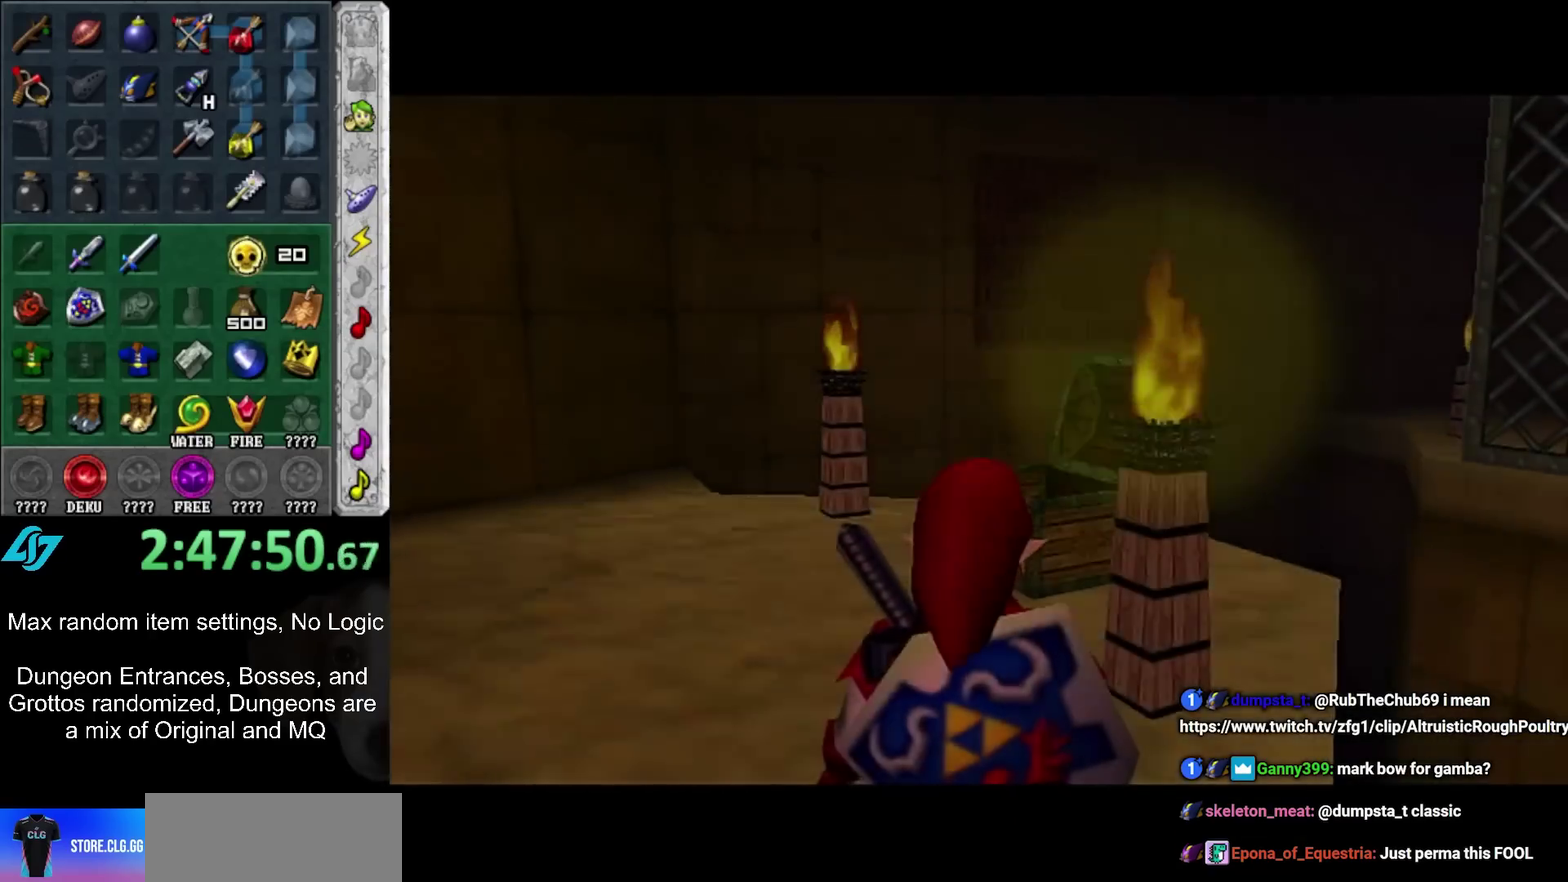
{"buttons": [], "left_stick": "up", "right_stick": "center", "events": []}
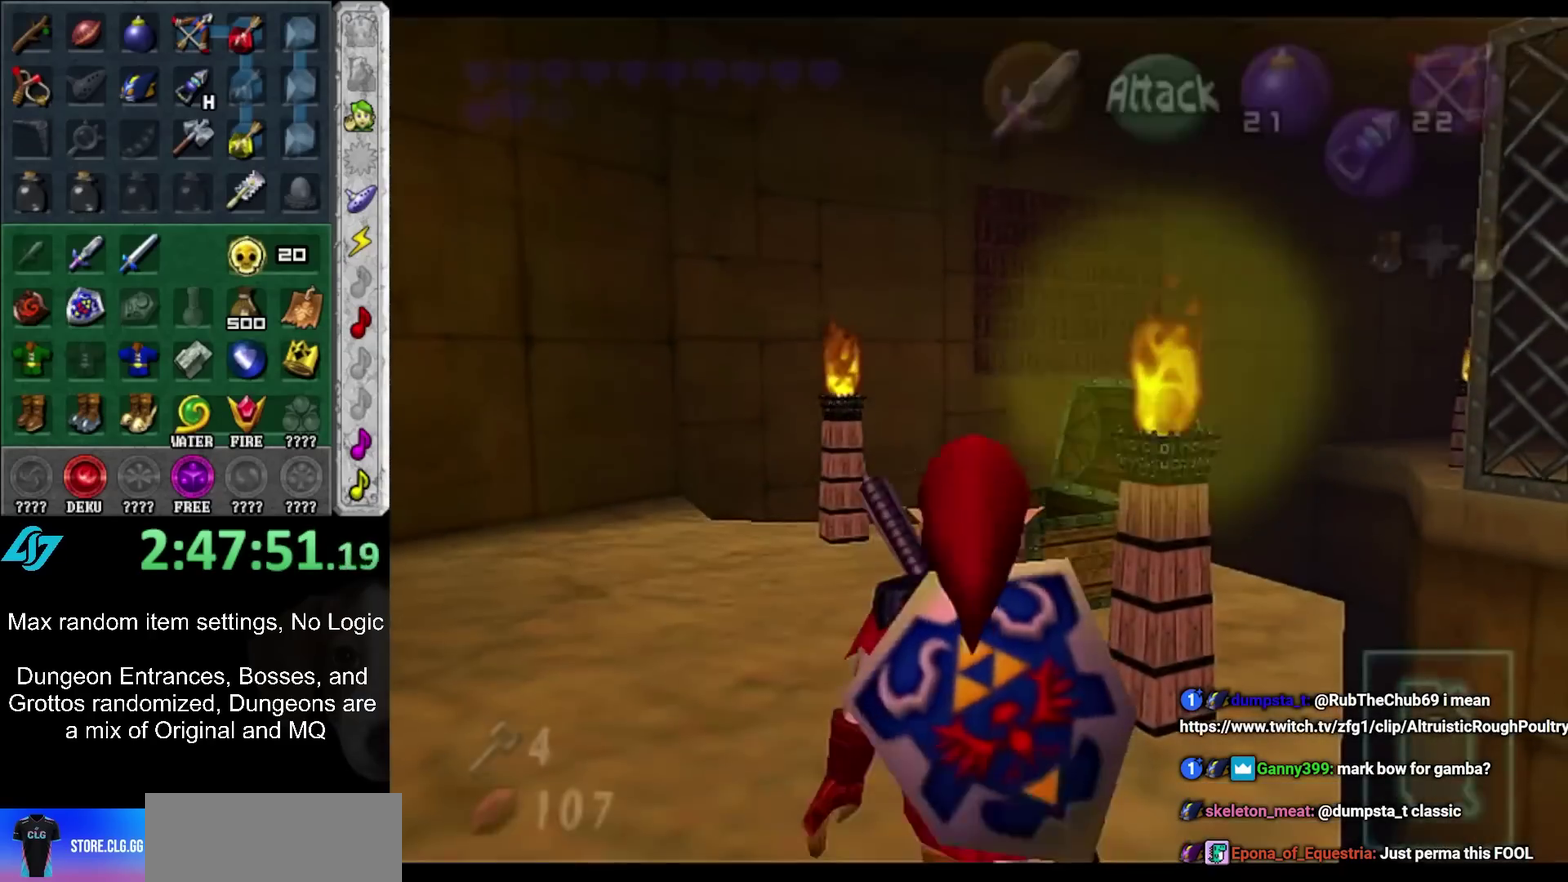
{"buttons": [], "left_stick": "up-right", "right_stick": "center", "events": [[417, "left_stick", "up-right"]]}
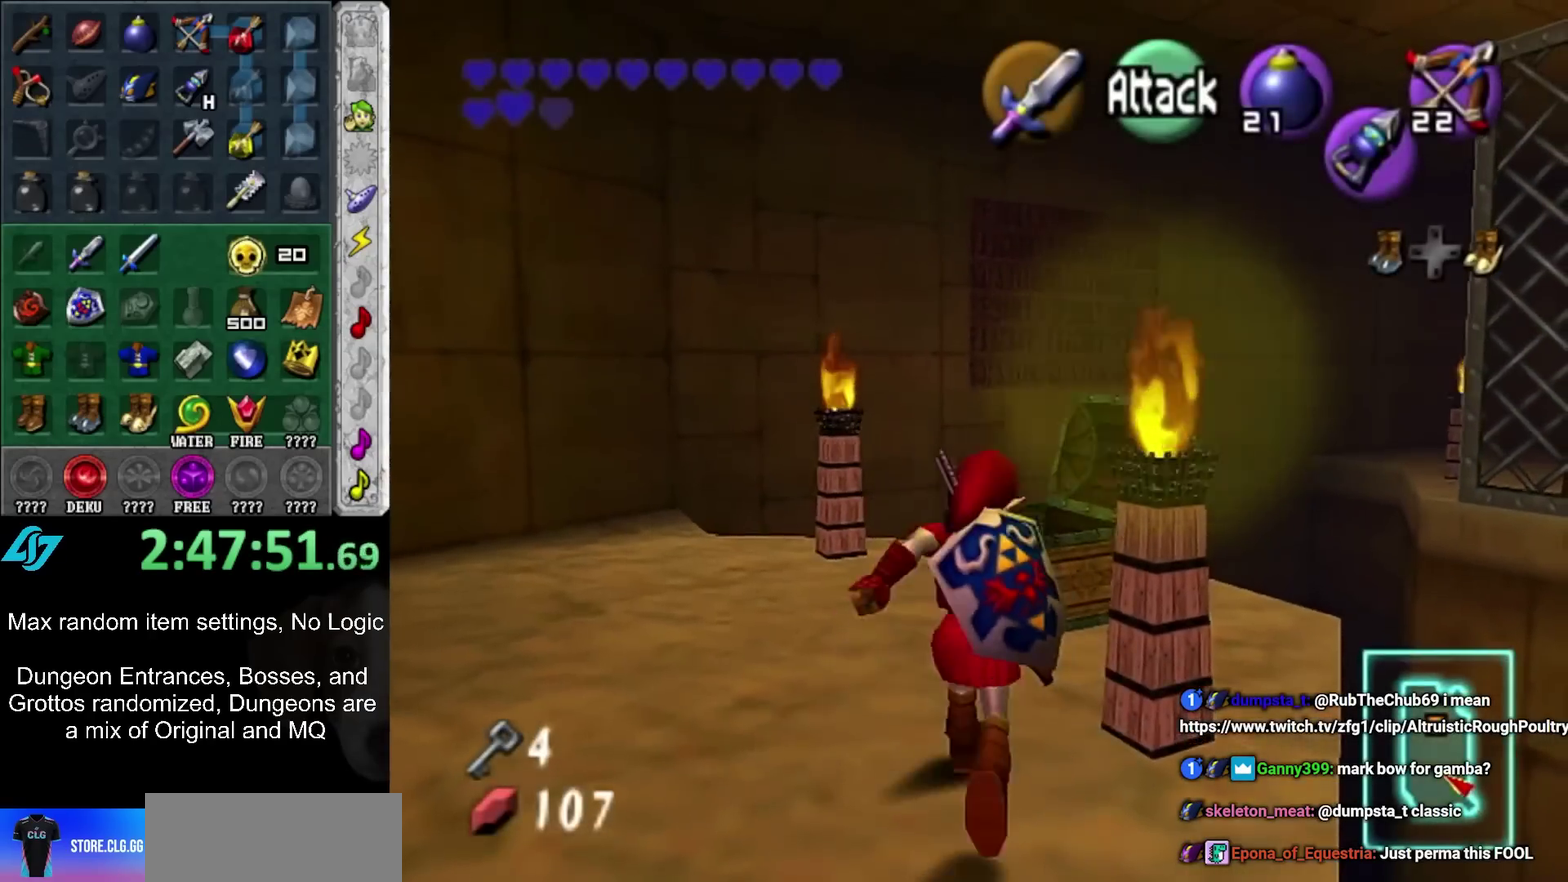
{"buttons": [], "left_stick": "up-right", "right_stick": "center", "events": [[333, "A", "down"], [483, "A", "up"]]}
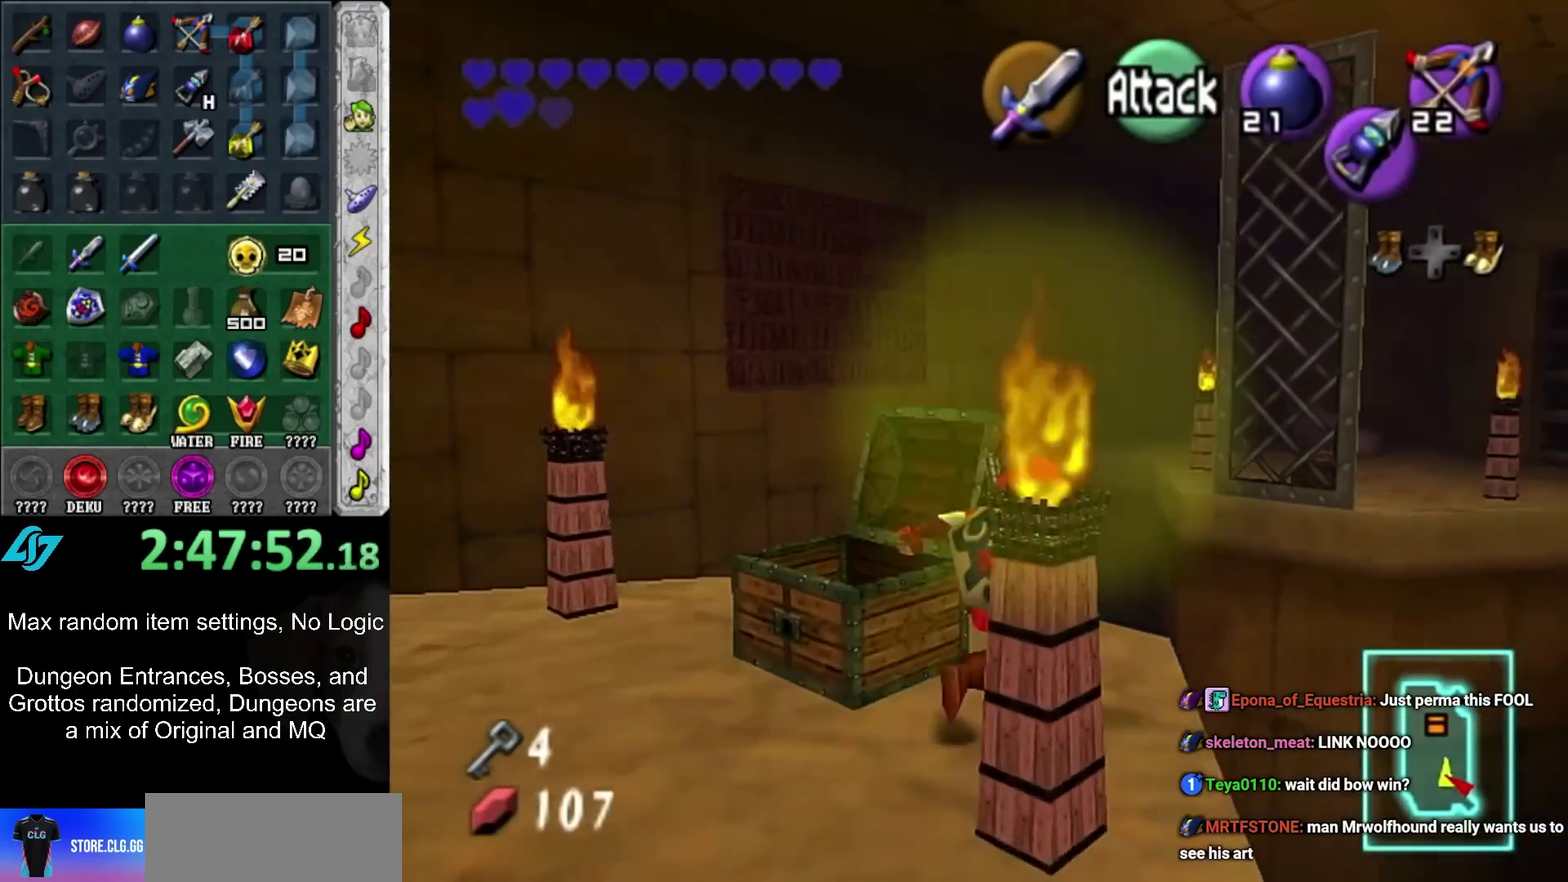
{"buttons": [], "left_stick": "up", "right_stick": "center", "events": [[233, "left_stick", "up"]]}
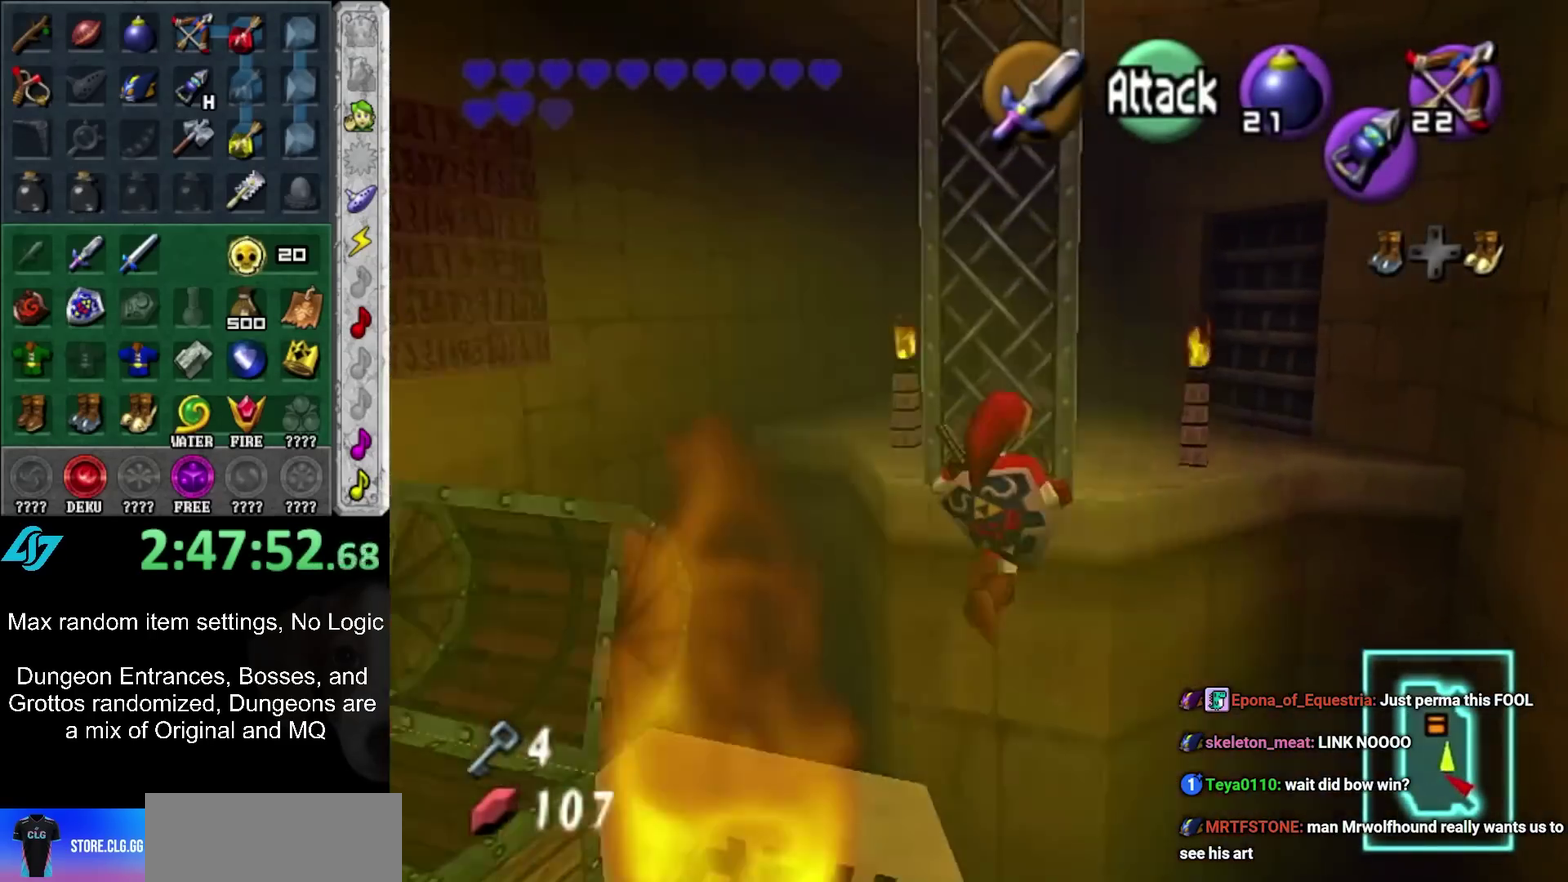
{"buttons": [], "left_stick": "up", "right_stick": "center", "events": []}
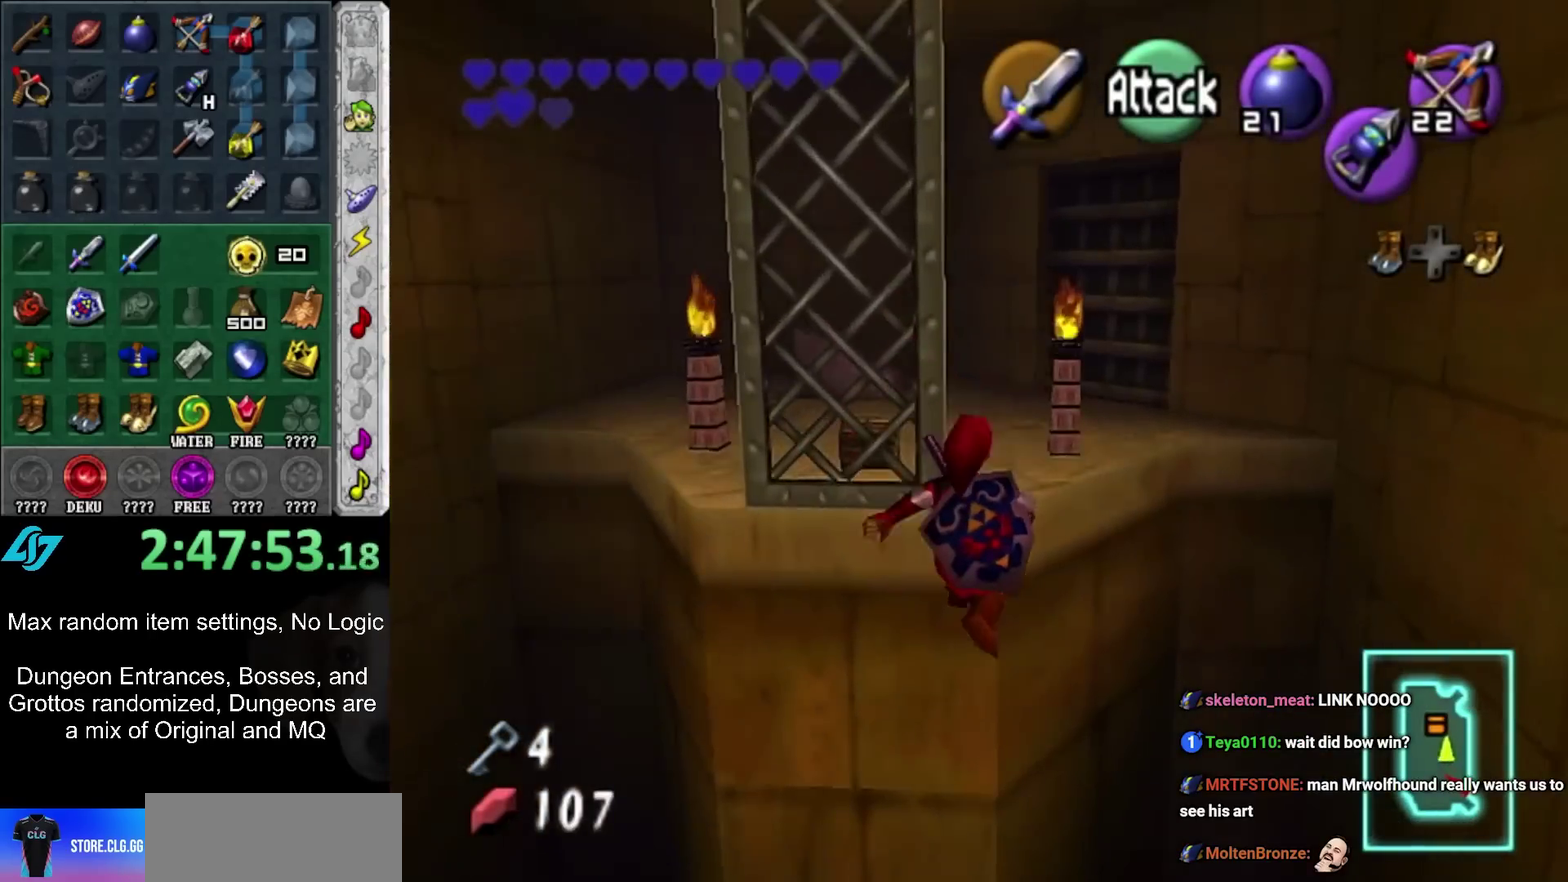
{"buttons": [], "left_stick": "up", "right_stick": "center", "events": []}
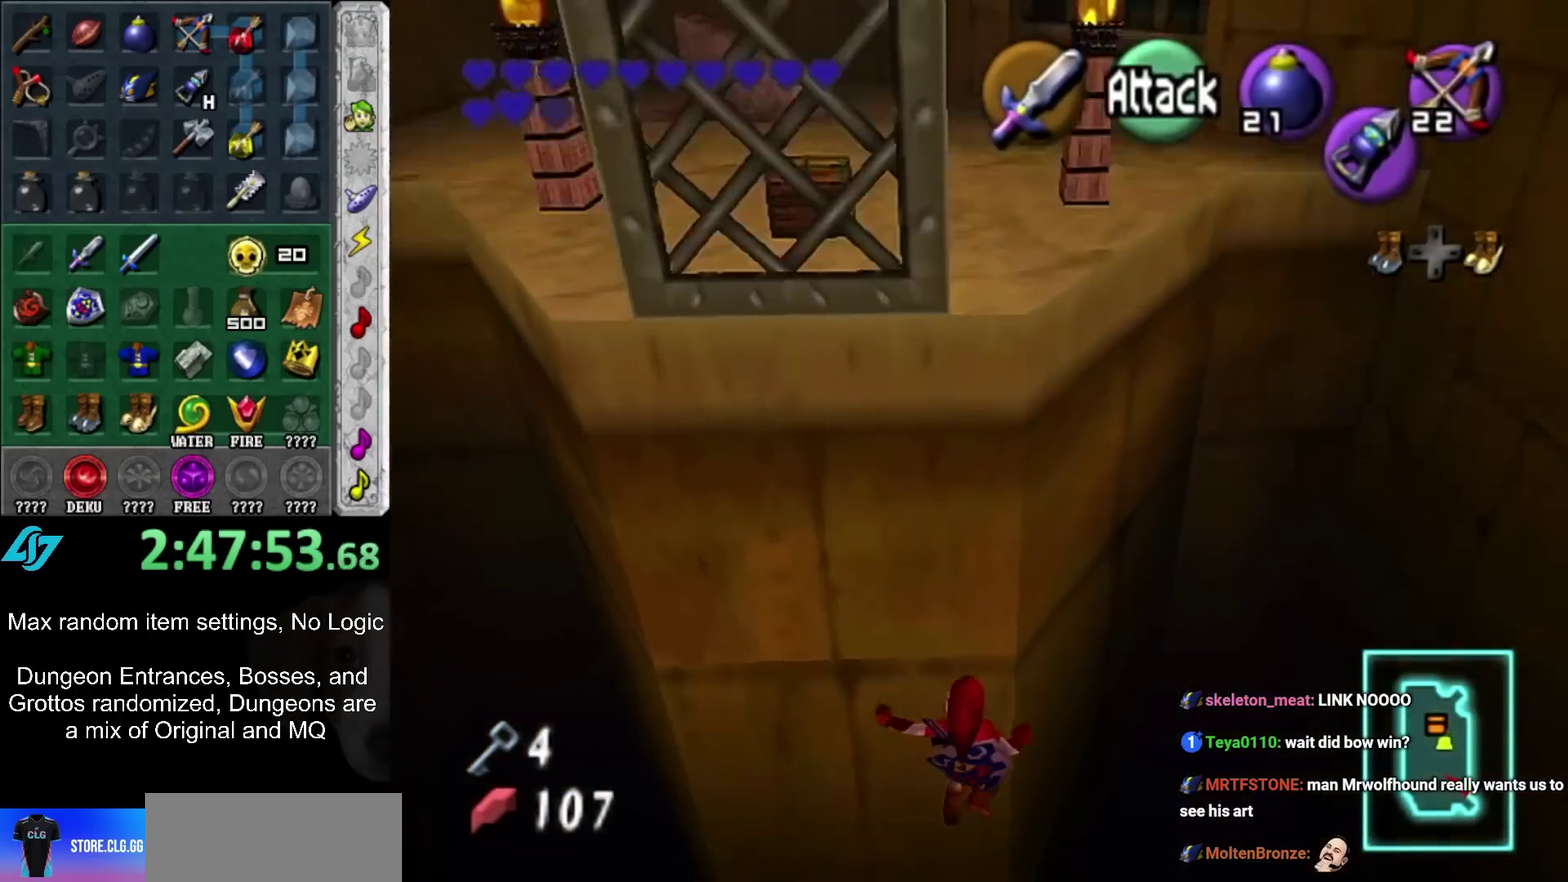
{"buttons": [], "left_stick": "up", "right_stick": "center", "events": [[33, "left_stick", "center"], [450, "left_stick", "up"]]}
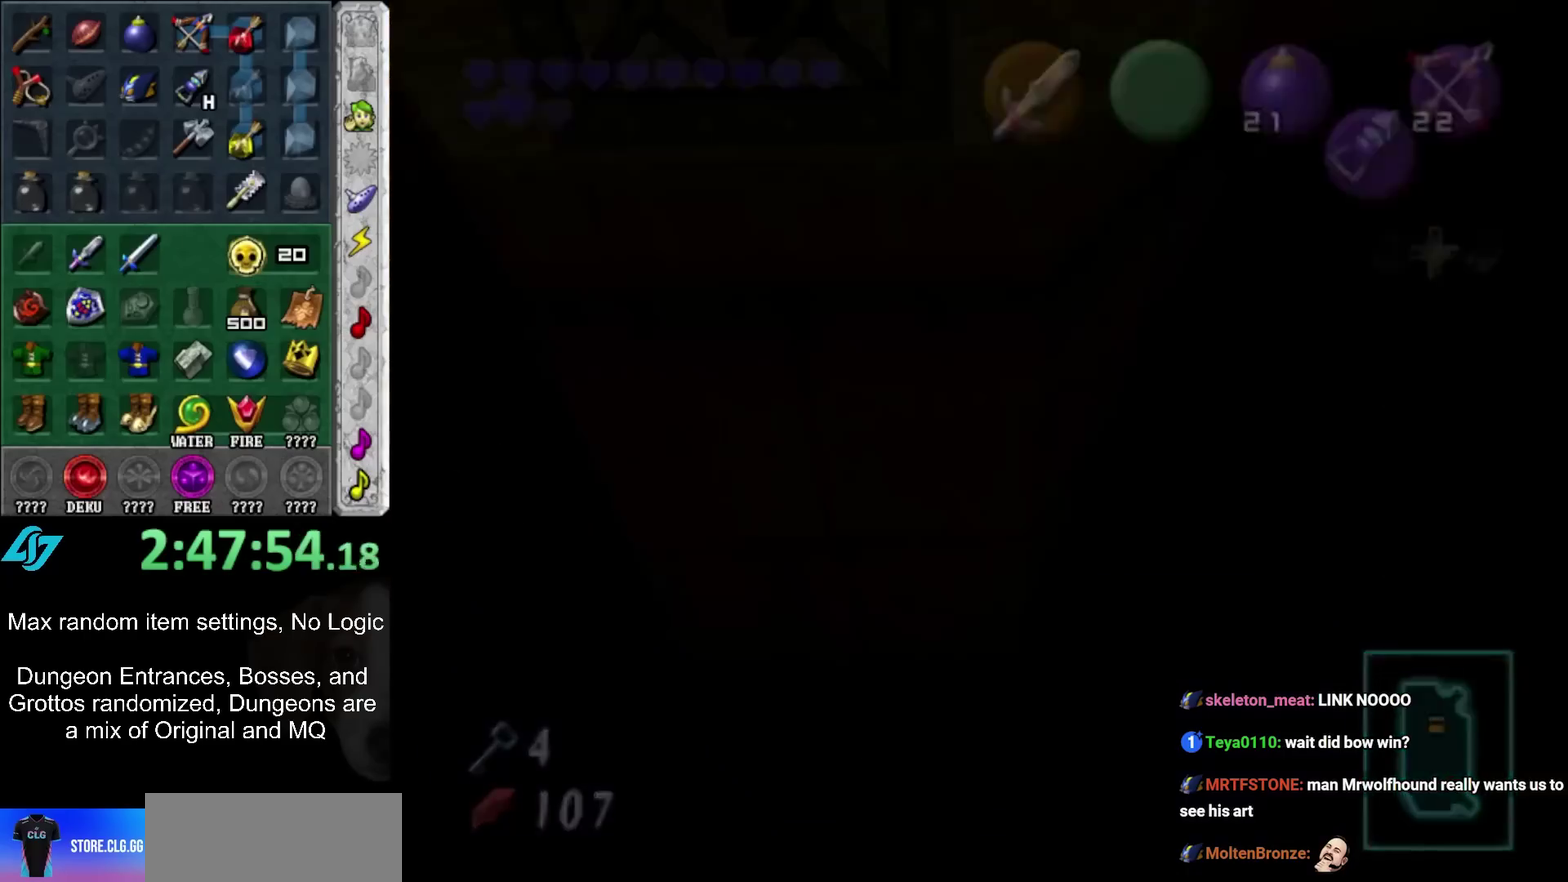
{"buttons": [], "left_stick": "up", "right_stick": "center", "events": []}
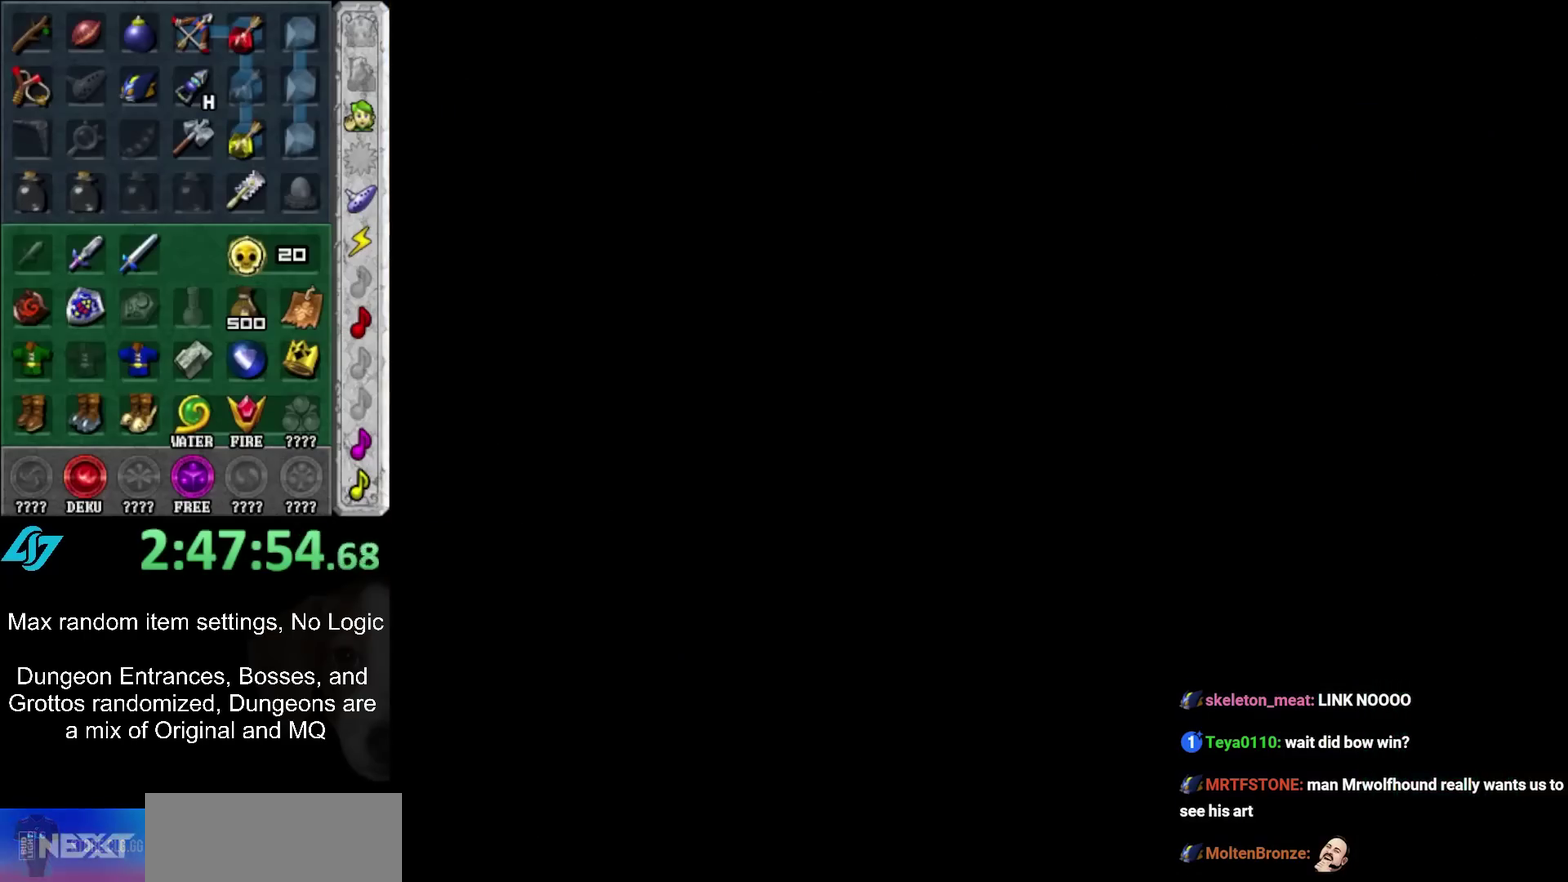
{"buttons": [], "left_stick": "up", "right_stick": "center", "events": []}
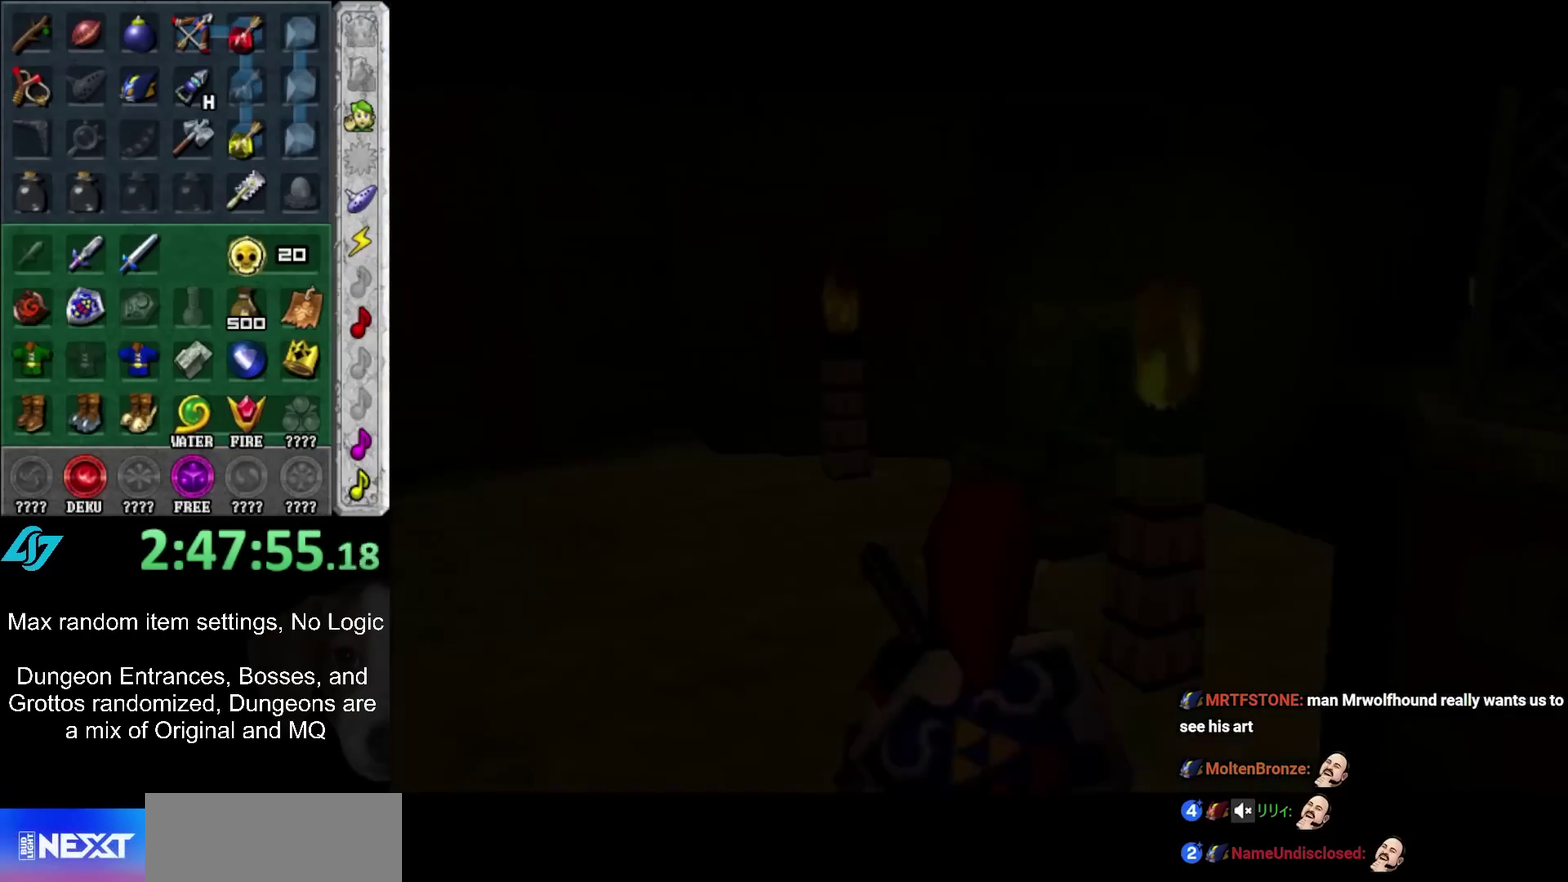
{"buttons": [], "left_stick": "up", "right_stick": "center", "events": []}
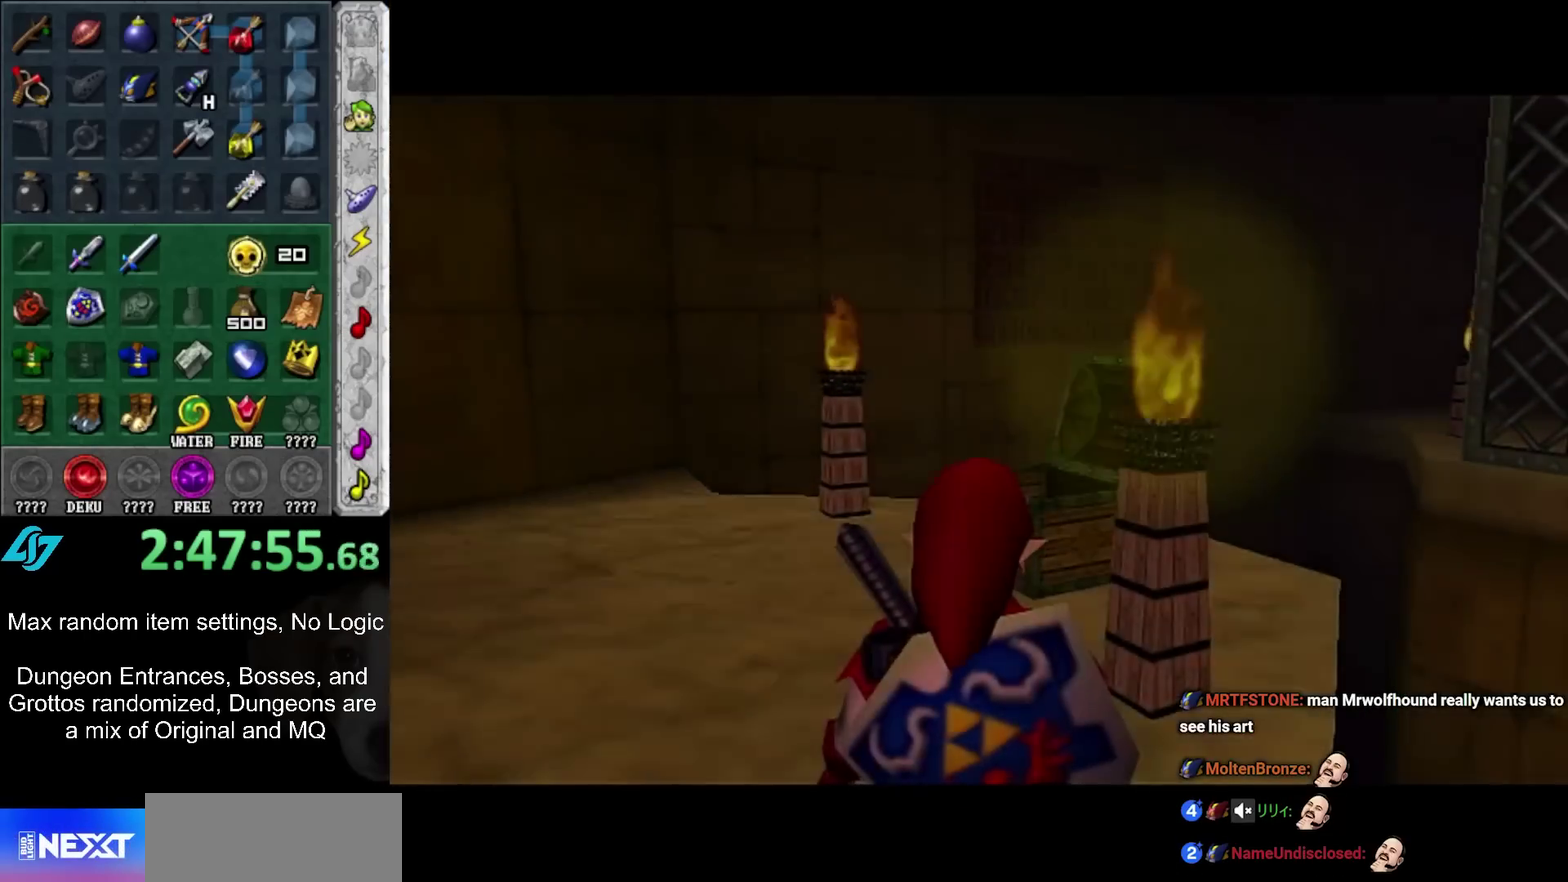
{"buttons": [], "left_stick": "up", "right_stick": "center", "events": []}
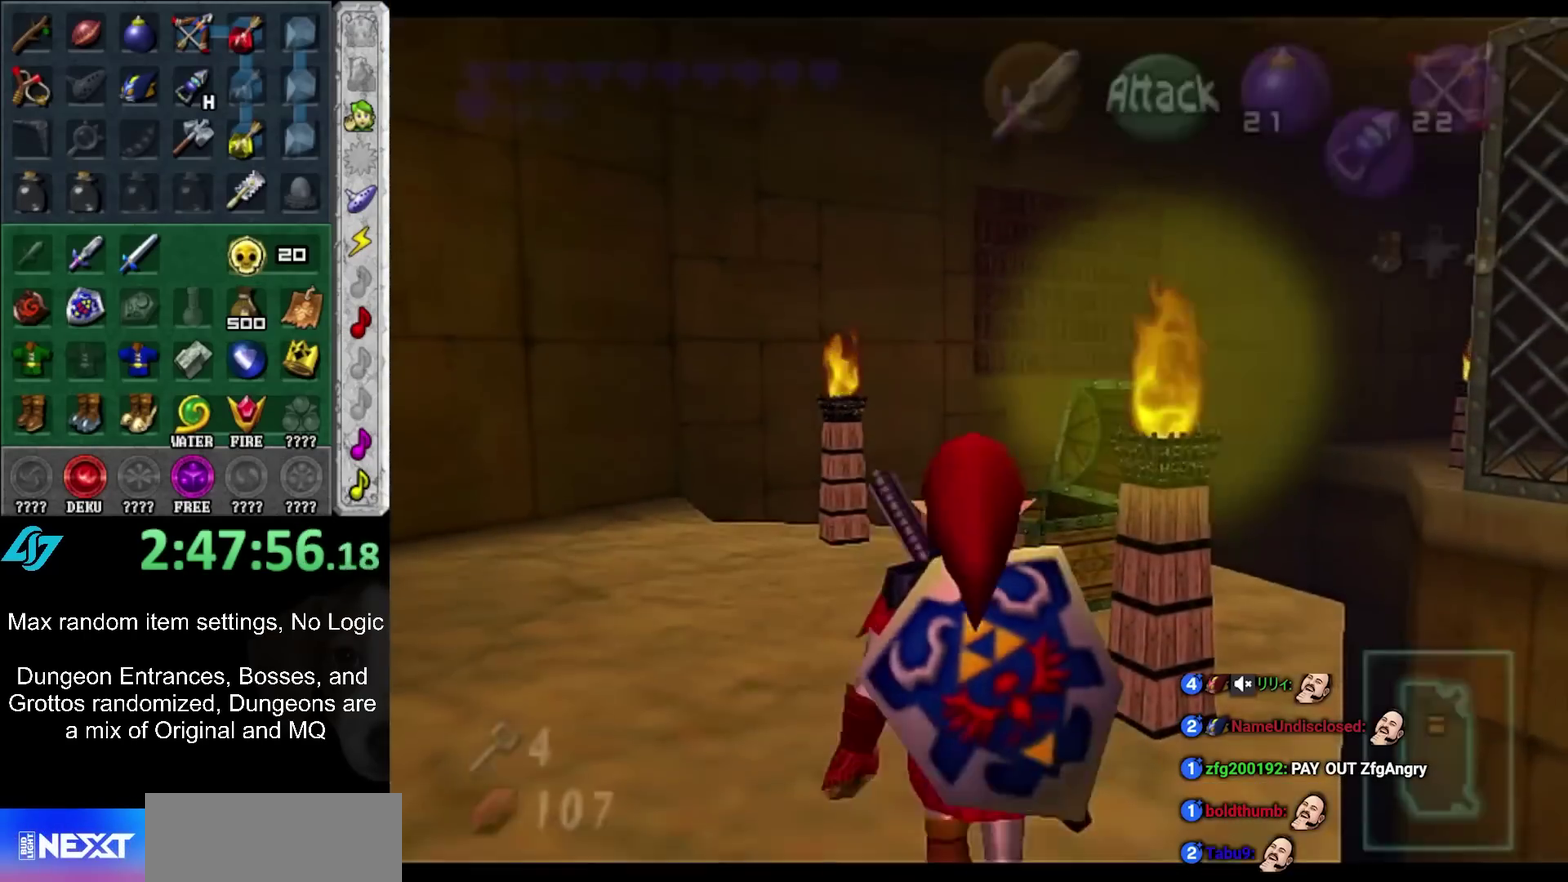
{"buttons": ["A"], "left_stick": "up-right", "right_stick": "center", "events": [[200, "left_stick", "up-right"], [433, "A", "down"]]}
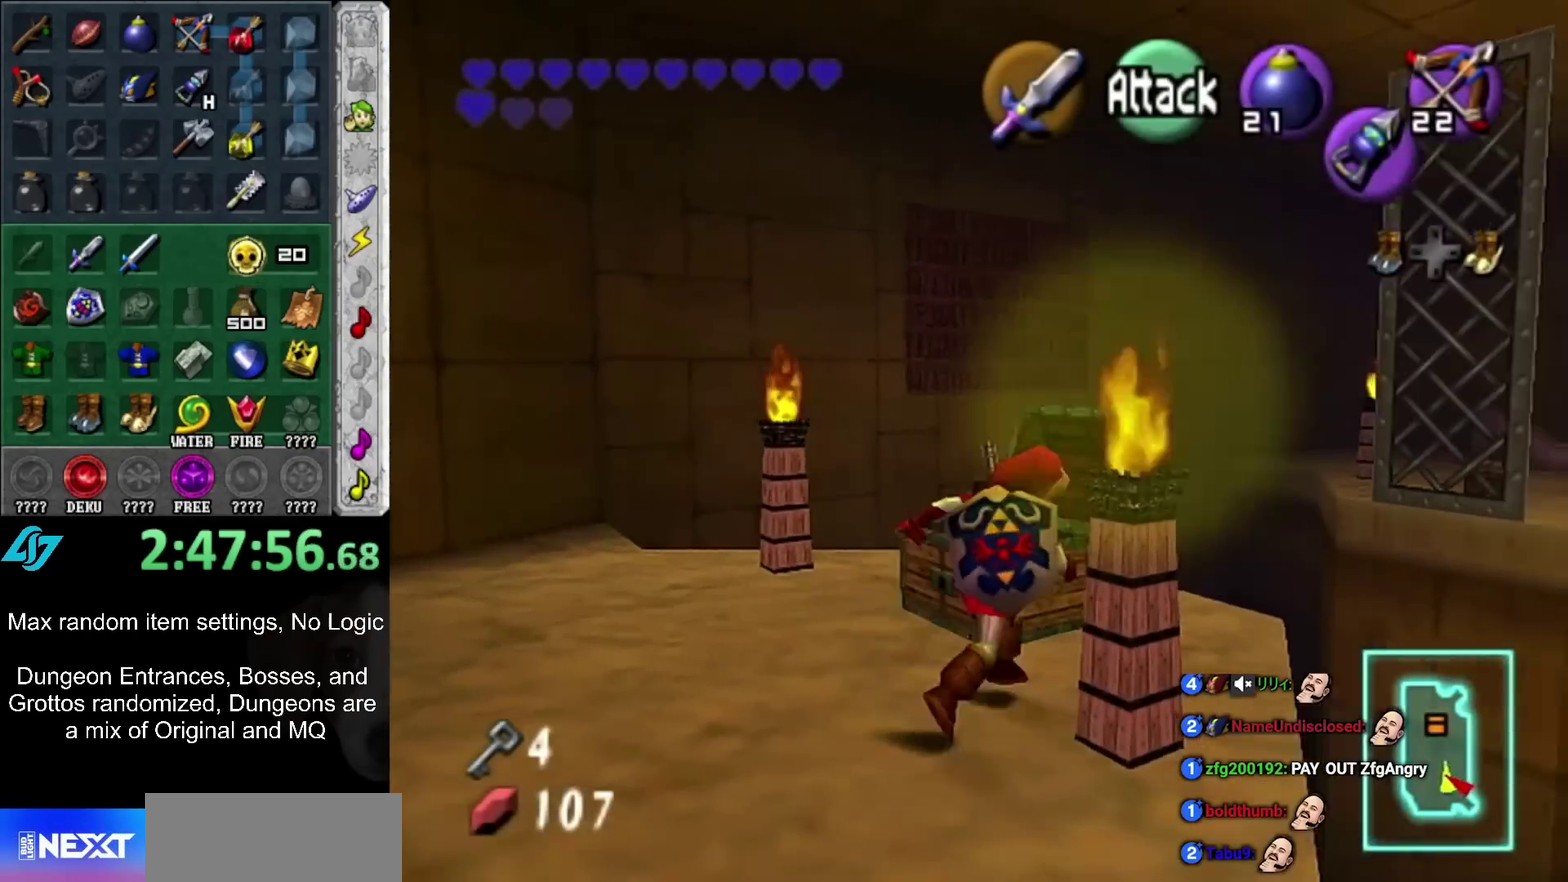
{"buttons": [], "left_stick": "up-right", "right_stick": "center", "events": [[133, "A", "up"]]}
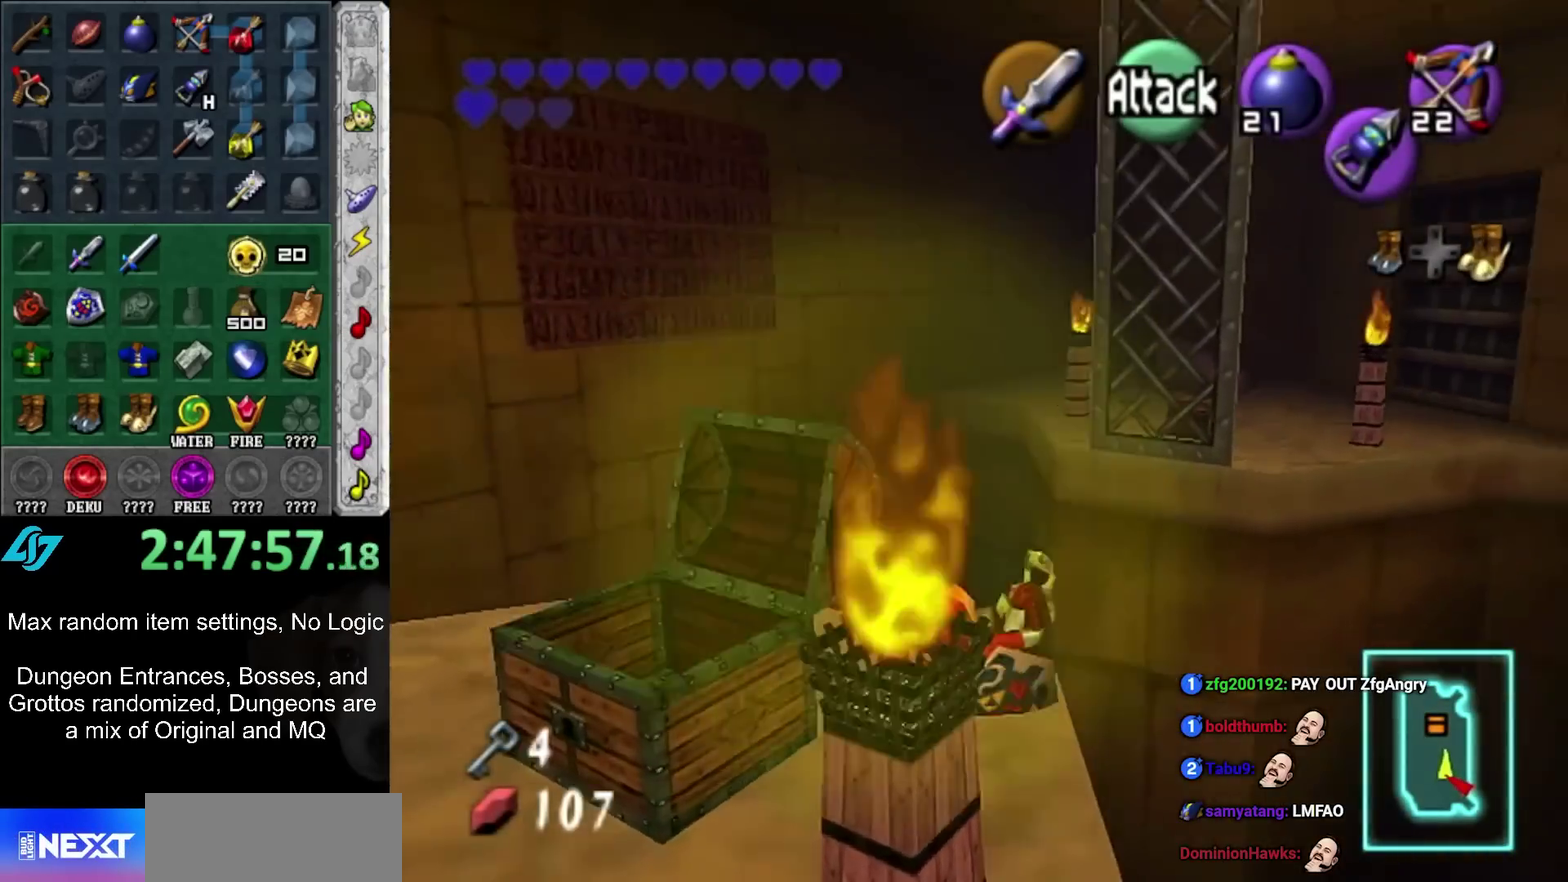
{"buttons": [], "left_stick": "up", "right_stick": "center", "events": [[167, "A", "down"], [383, "A", "up"], [417, "left_stick", "up"]]}
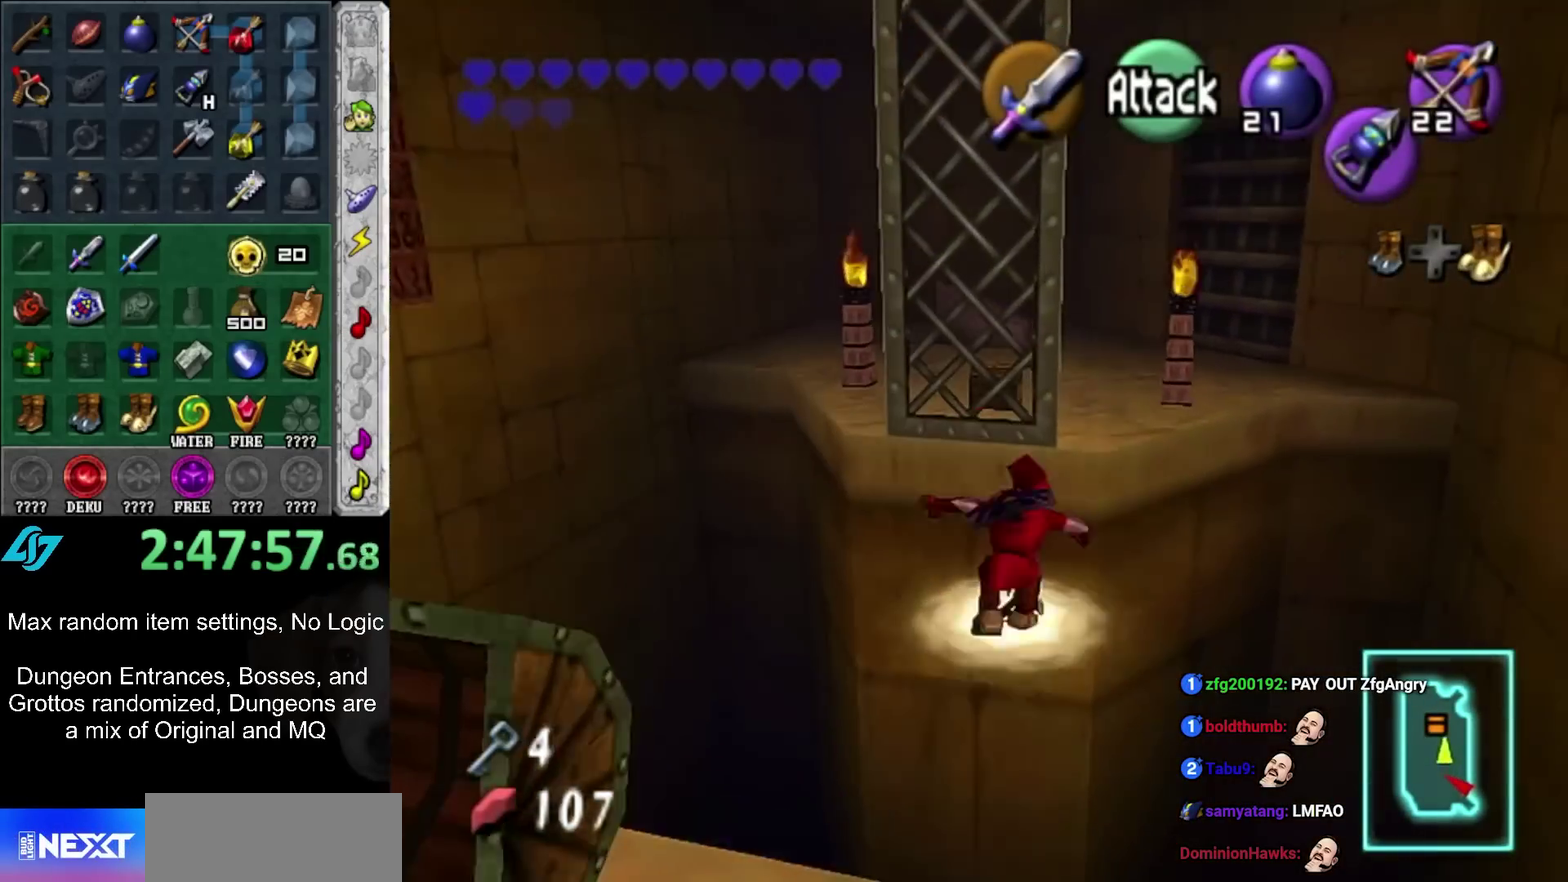
{"buttons": [], "left_stick": "up", "right_stick": "center", "events": []}
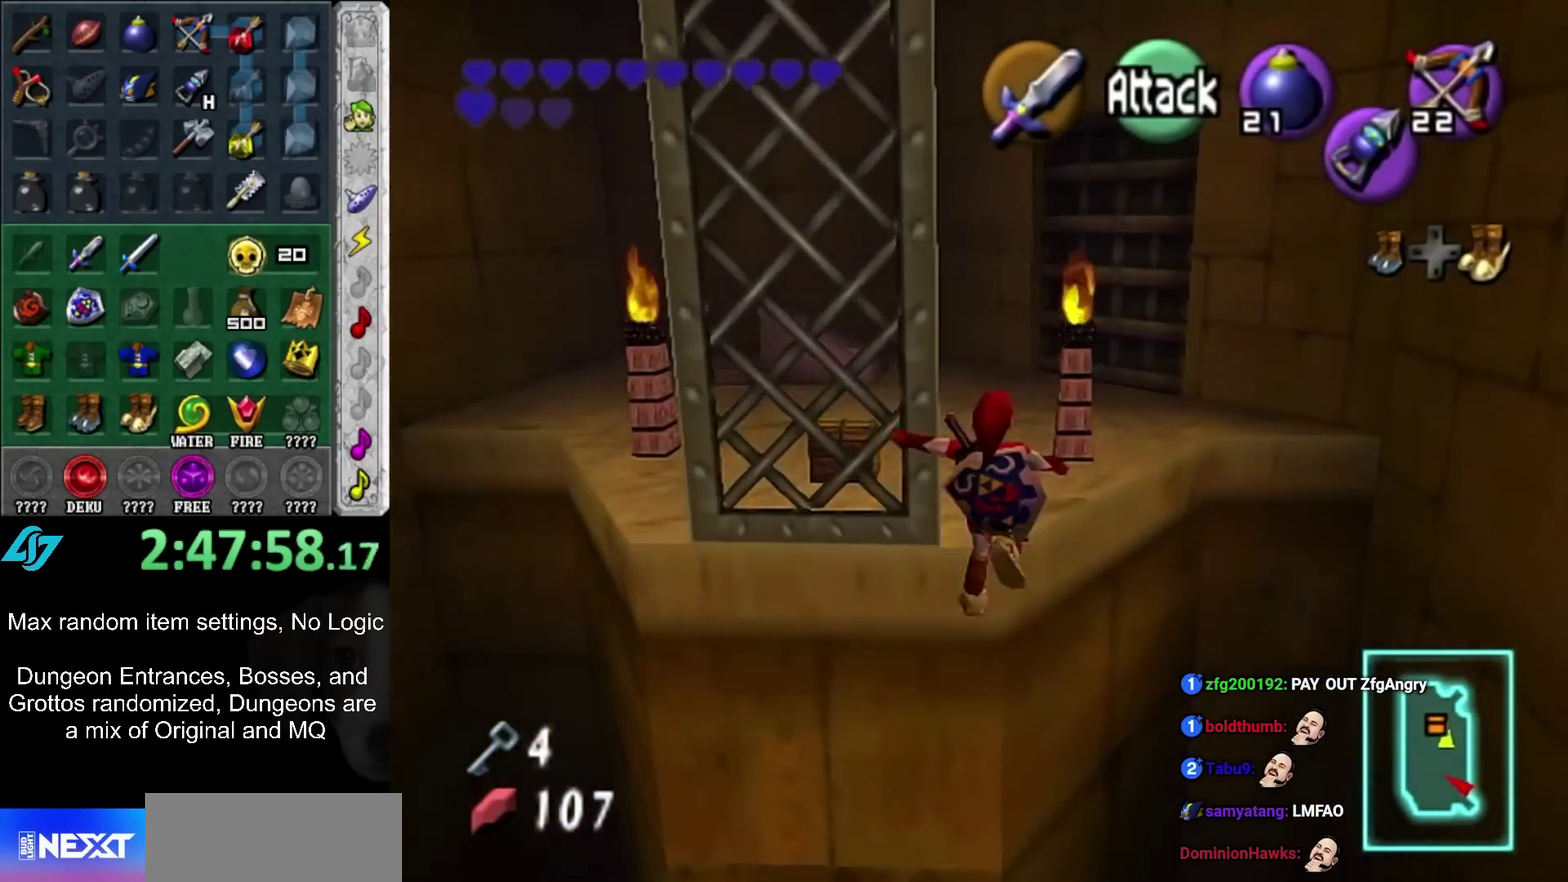
{"buttons": [], "left_stick": "up-left", "right_stick": "center", "events": [[350, "left_stick", "up-left"]]}
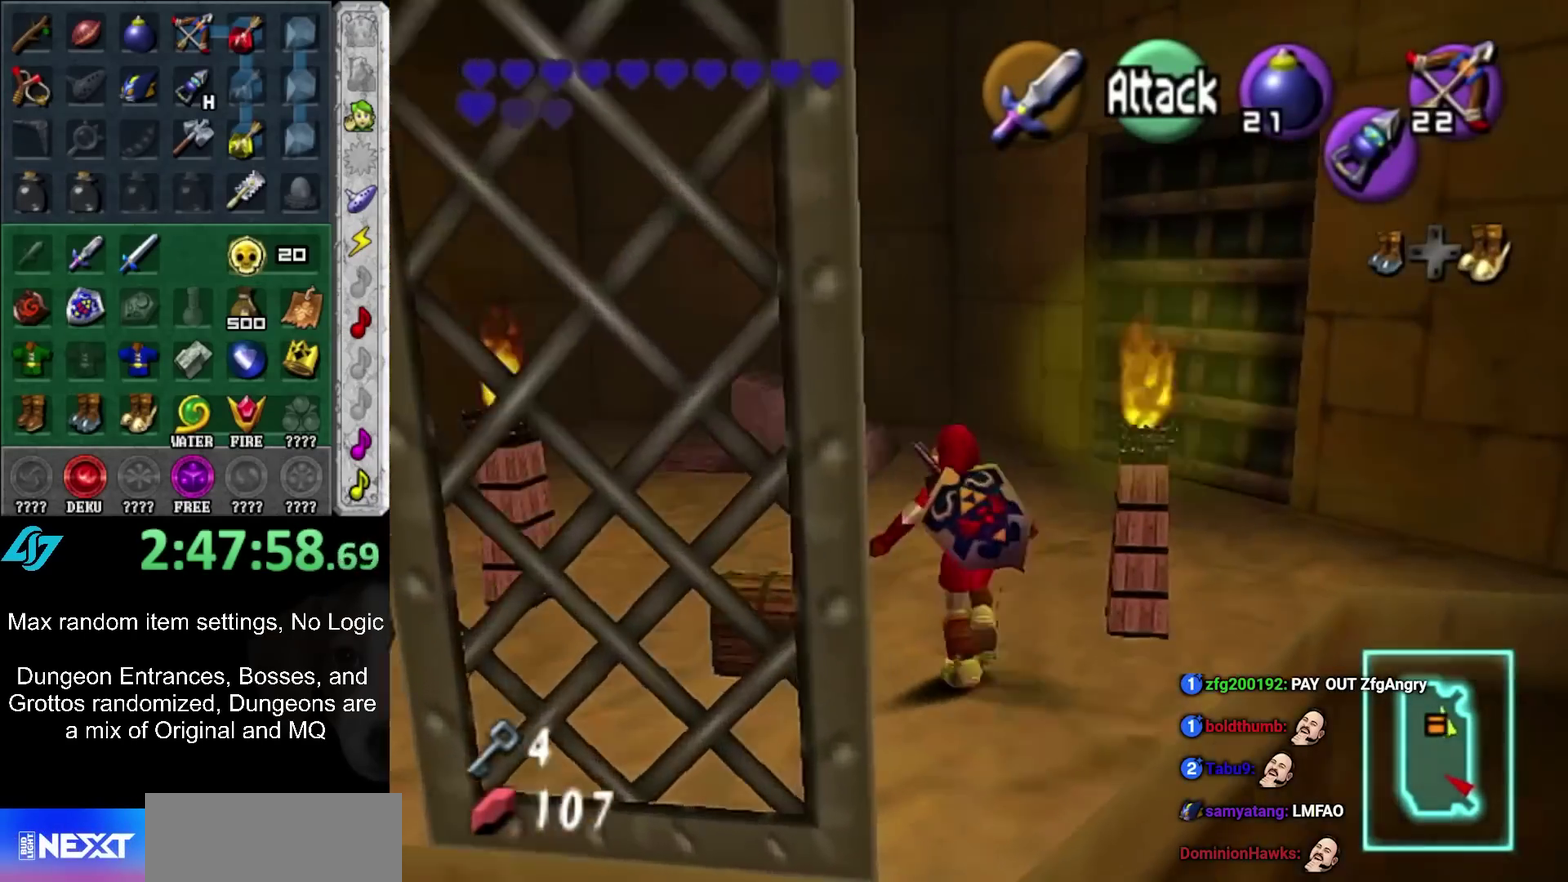
{"buttons": ["A"], "left_stick": "center", "right_stick": "center", "events": [[100, "left_stick", "down-left"], [200, "A", "down"], [200, "left_stick", "center"], [267, "A", "up"], [333, "A", "down"]]}
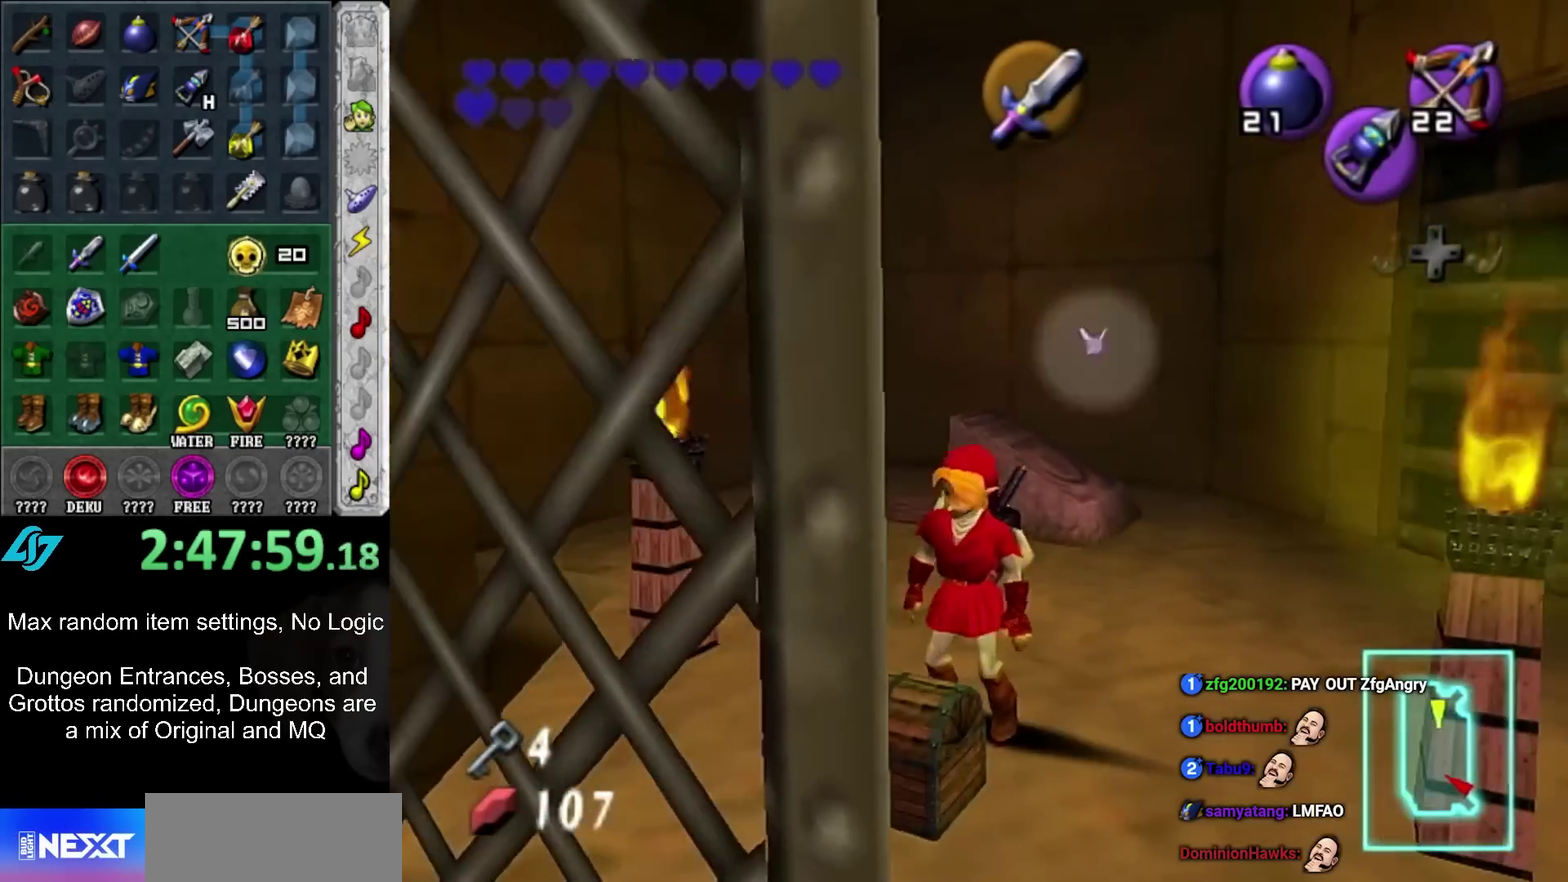
{"buttons": [], "left_stick": "center", "right_stick": "center", "events": [[50, "A", "up"], [100, "A", "down"], [200, "A", "up"]]}